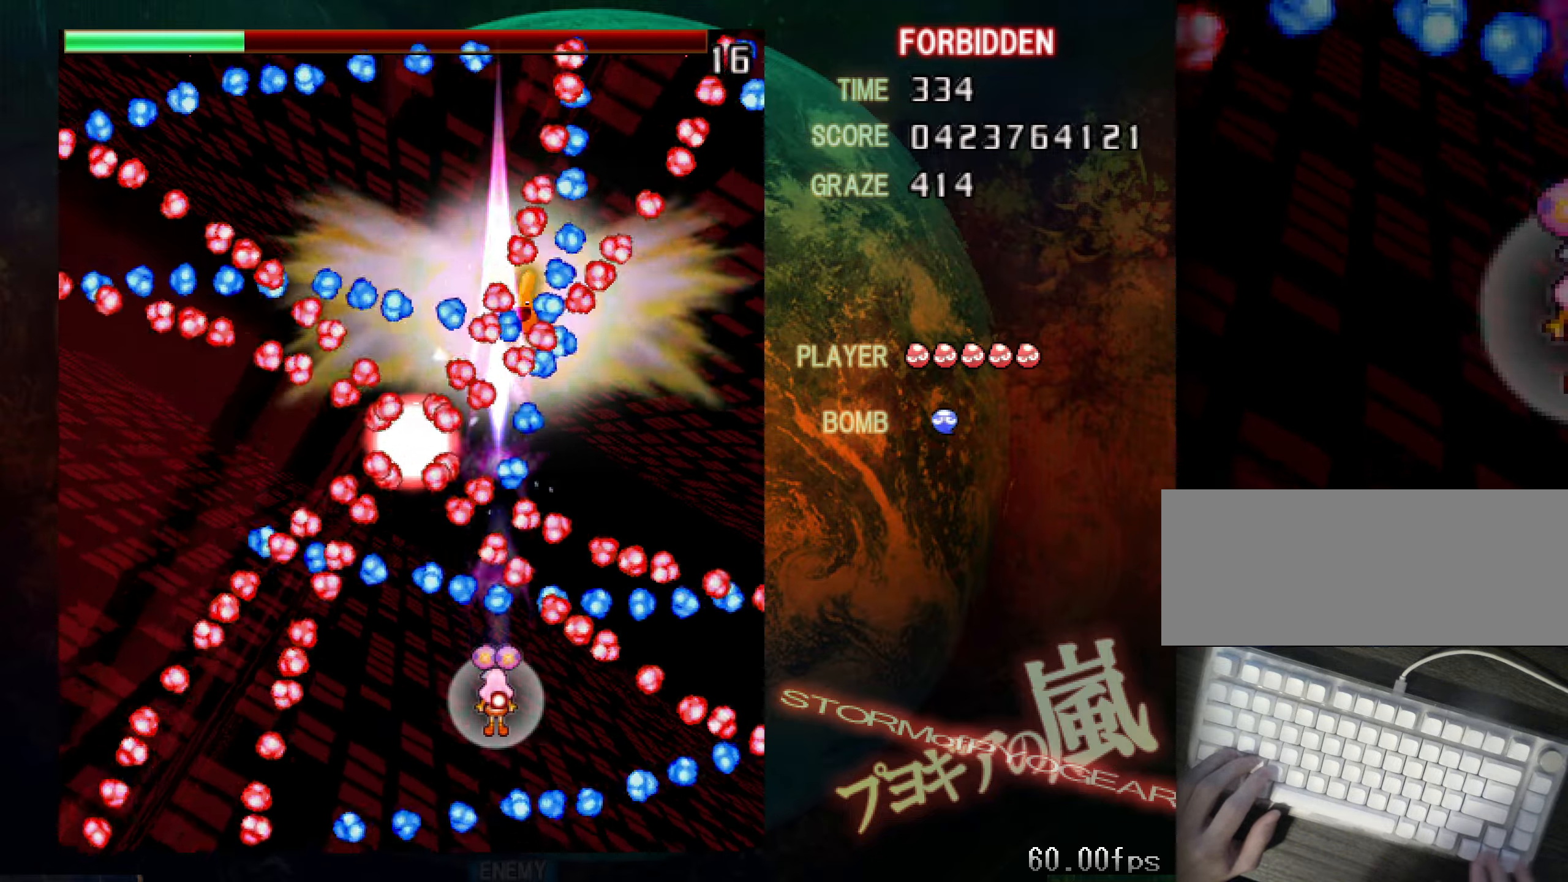
Gameplay with keyboard; each line is a JSON object with the keys held at the frame after it. "events" lists presses ("down") and releases ("up") of "a", "c", "ctrl", "d", "down", "f", "left", "right", "s", "shift", "space", "up", "v", "x" and "z" between this image and that frame as [ms after this image, input, new state], when the widget could be followed in between. No other keys are recorded. Mouse input is not recorded.
{"keys": ["down", "shift", "z"], "events": [[17, "down", "down"], [67, "down", "up"], [167, "down", "down"], [217, "down", "up"], [317, "down", "down"]]}
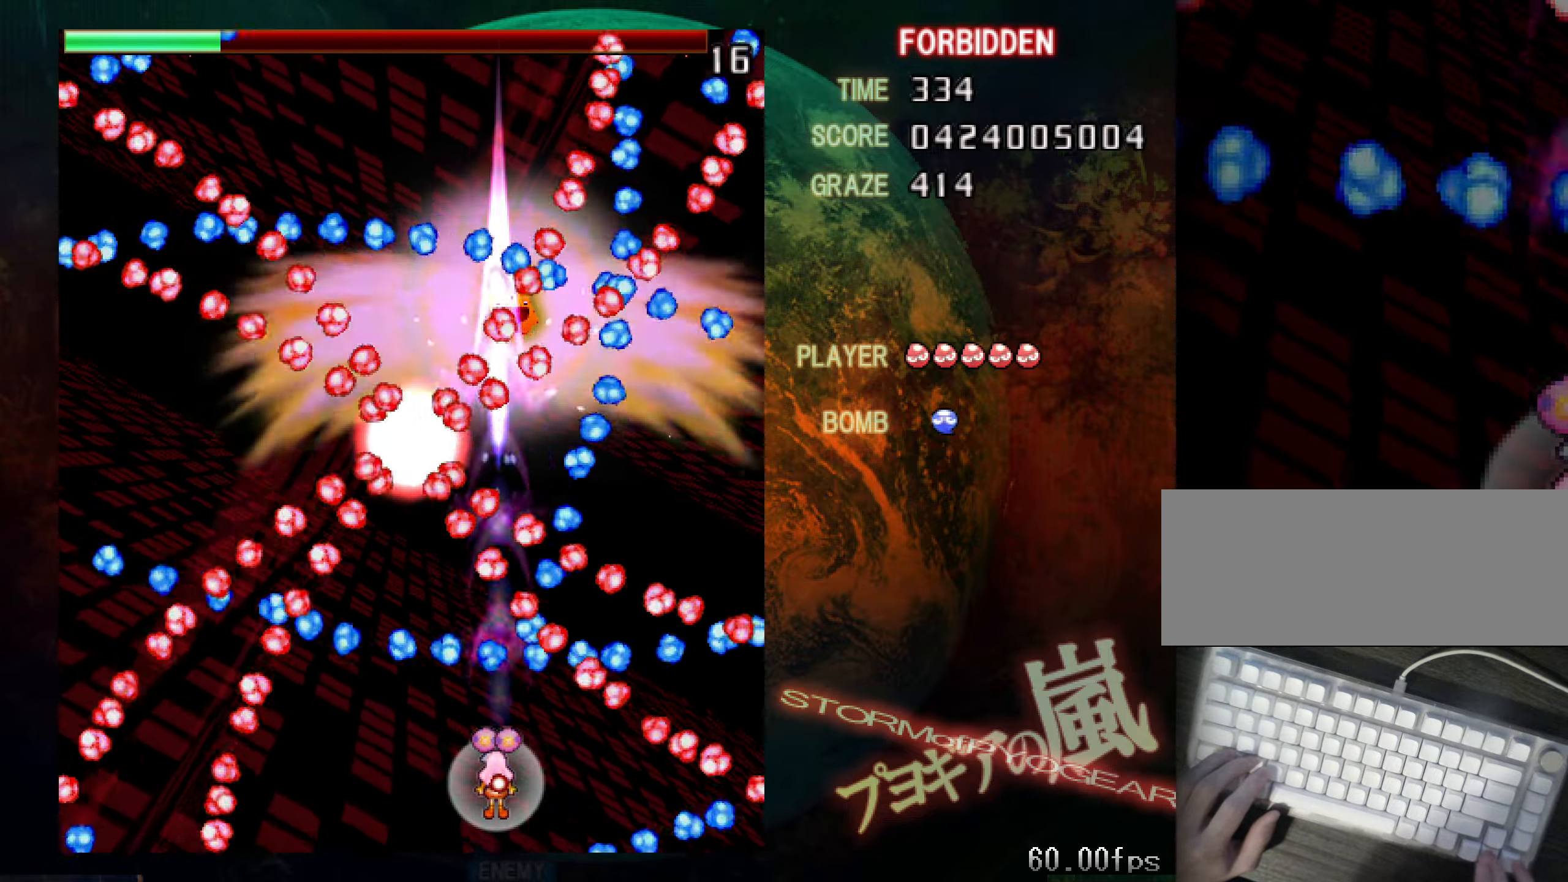
{"keys": ["left", "shift", "z"], "events": [[201, "left", "down"], [284, "left", "up"], [334, "left", "down"], [484, "down", "up"]]}
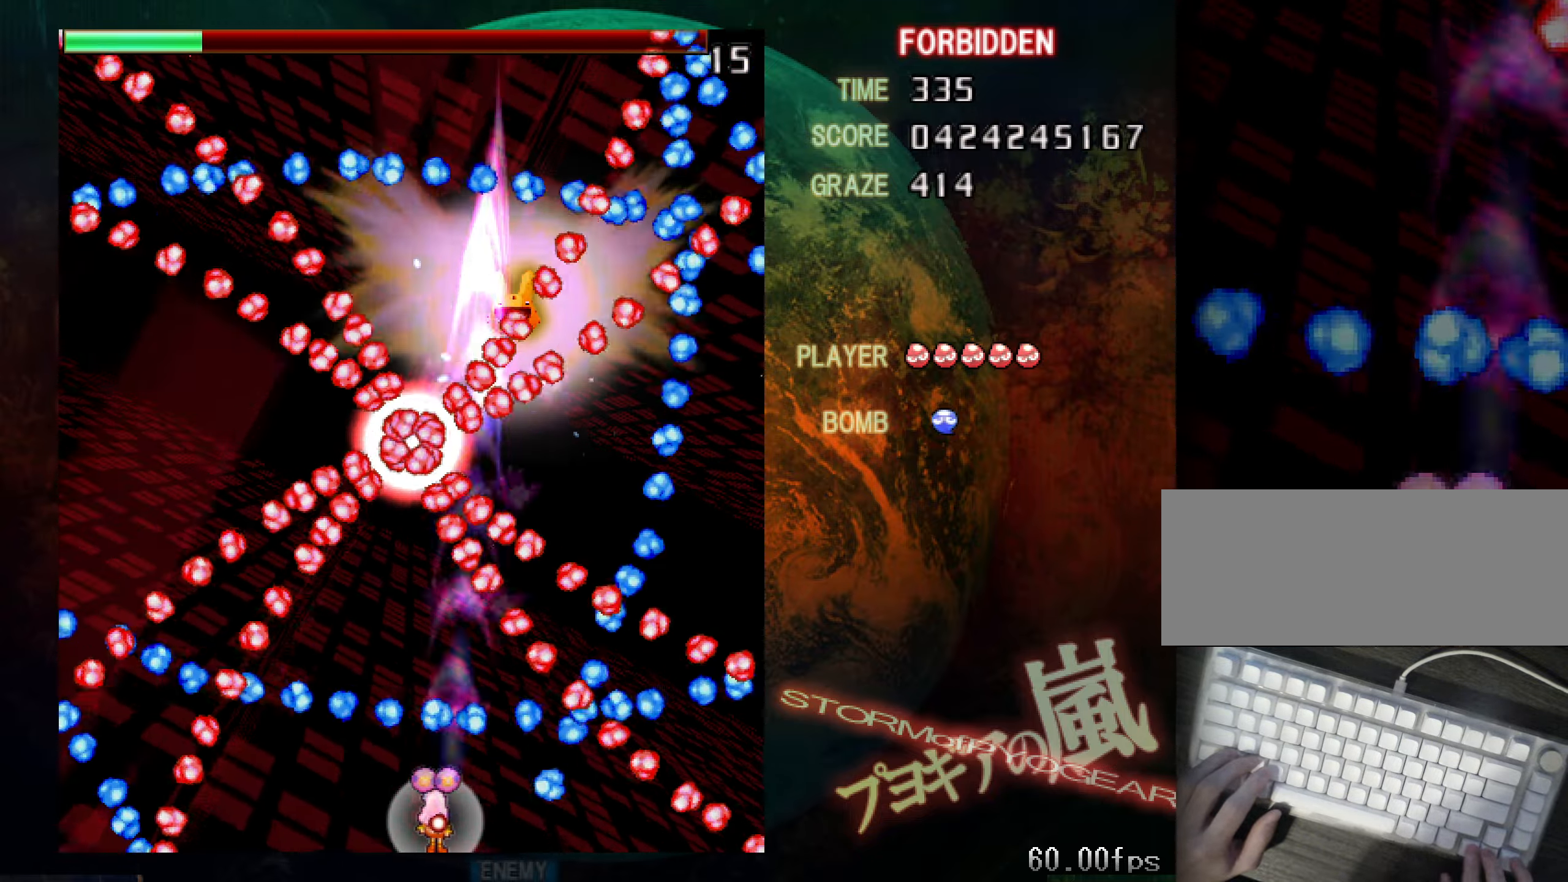
{"keys": ["left", "shift", "up", "z"], "events": [[67, "left", "up"], [400, "up", "down"], [500, "left", "down"]]}
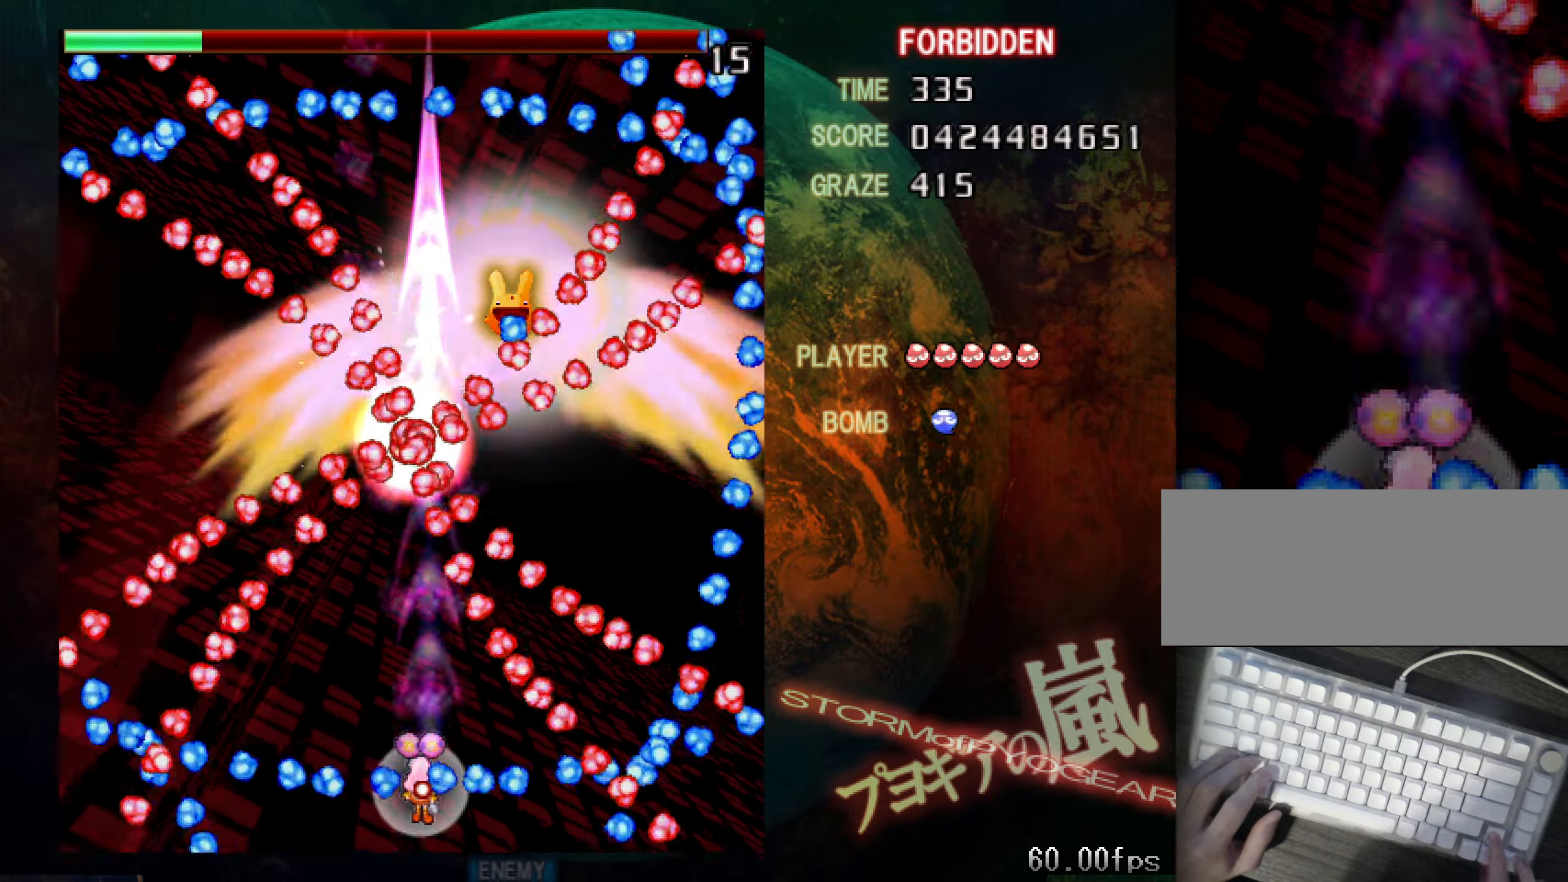
{"keys": ["down", "shift", "z"], "events": [[50, "left", "up"], [201, "right", "down"], [251, "up", "up"], [367, "down", "down"], [434, "down", "up"], [434, "right", "up"], [484, "down", "down"]]}
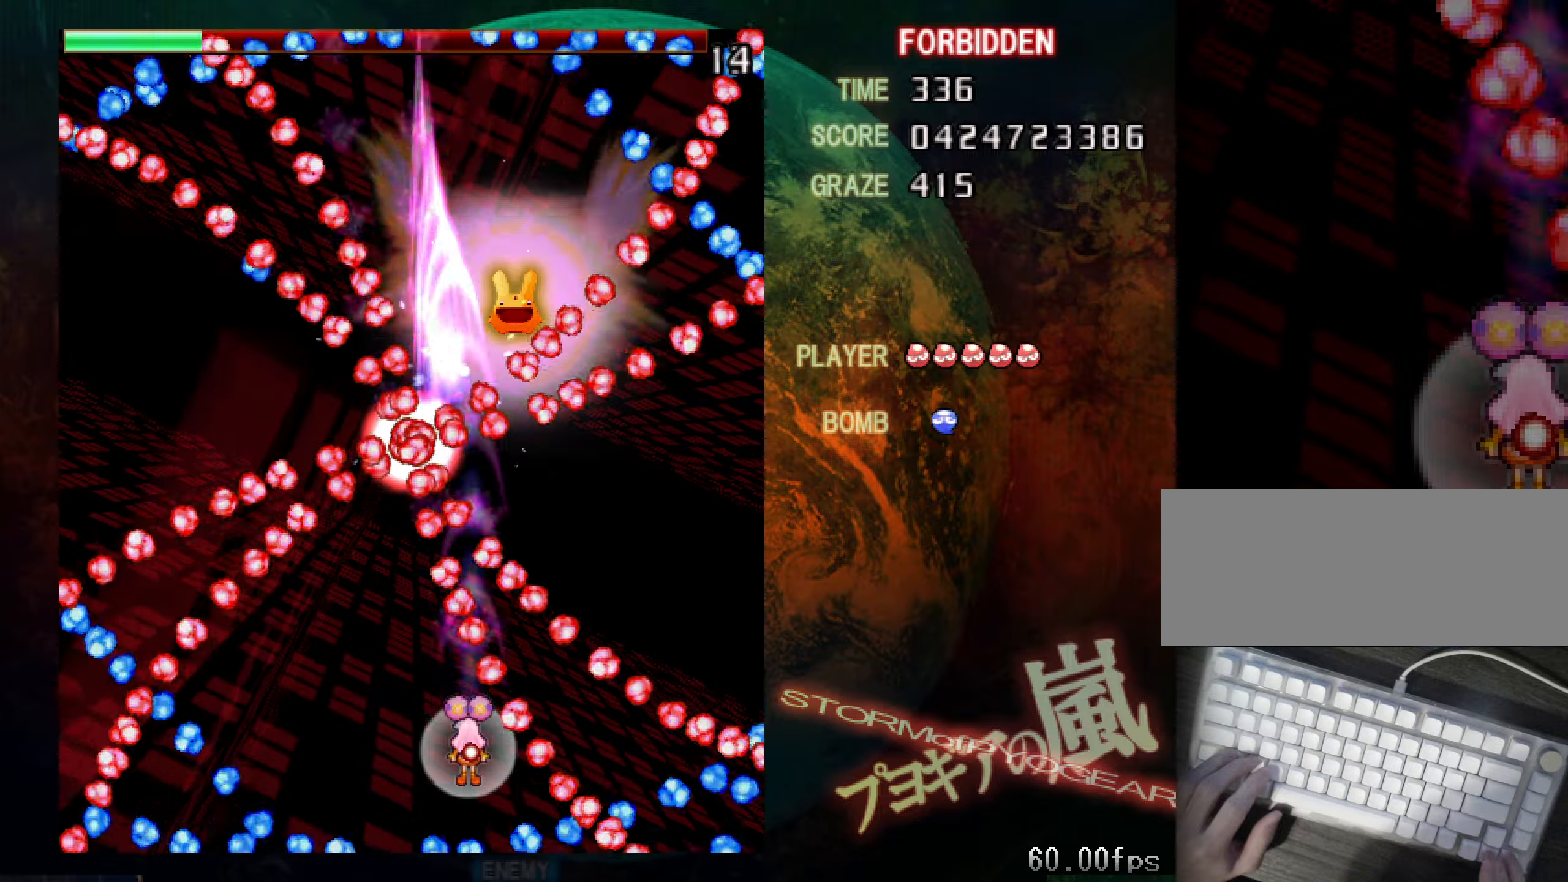
{"keys": ["down", "shift", "z"], "events": [[33, "down", "up"], [117, "down", "down"]]}
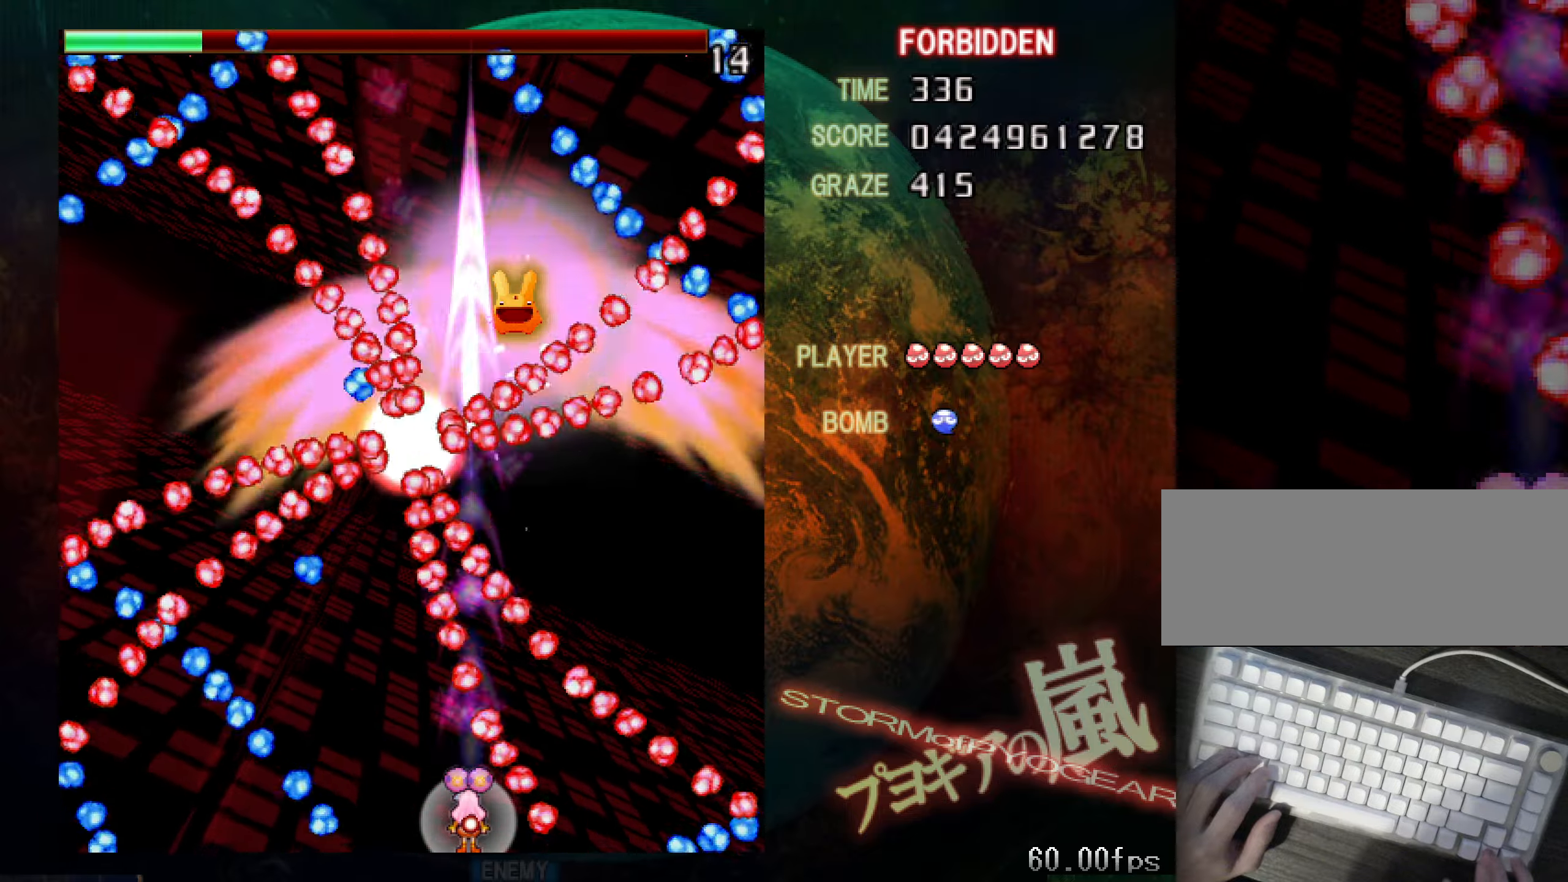
{"keys": ["shift", "z"], "events": [[283, "down", "up"]]}
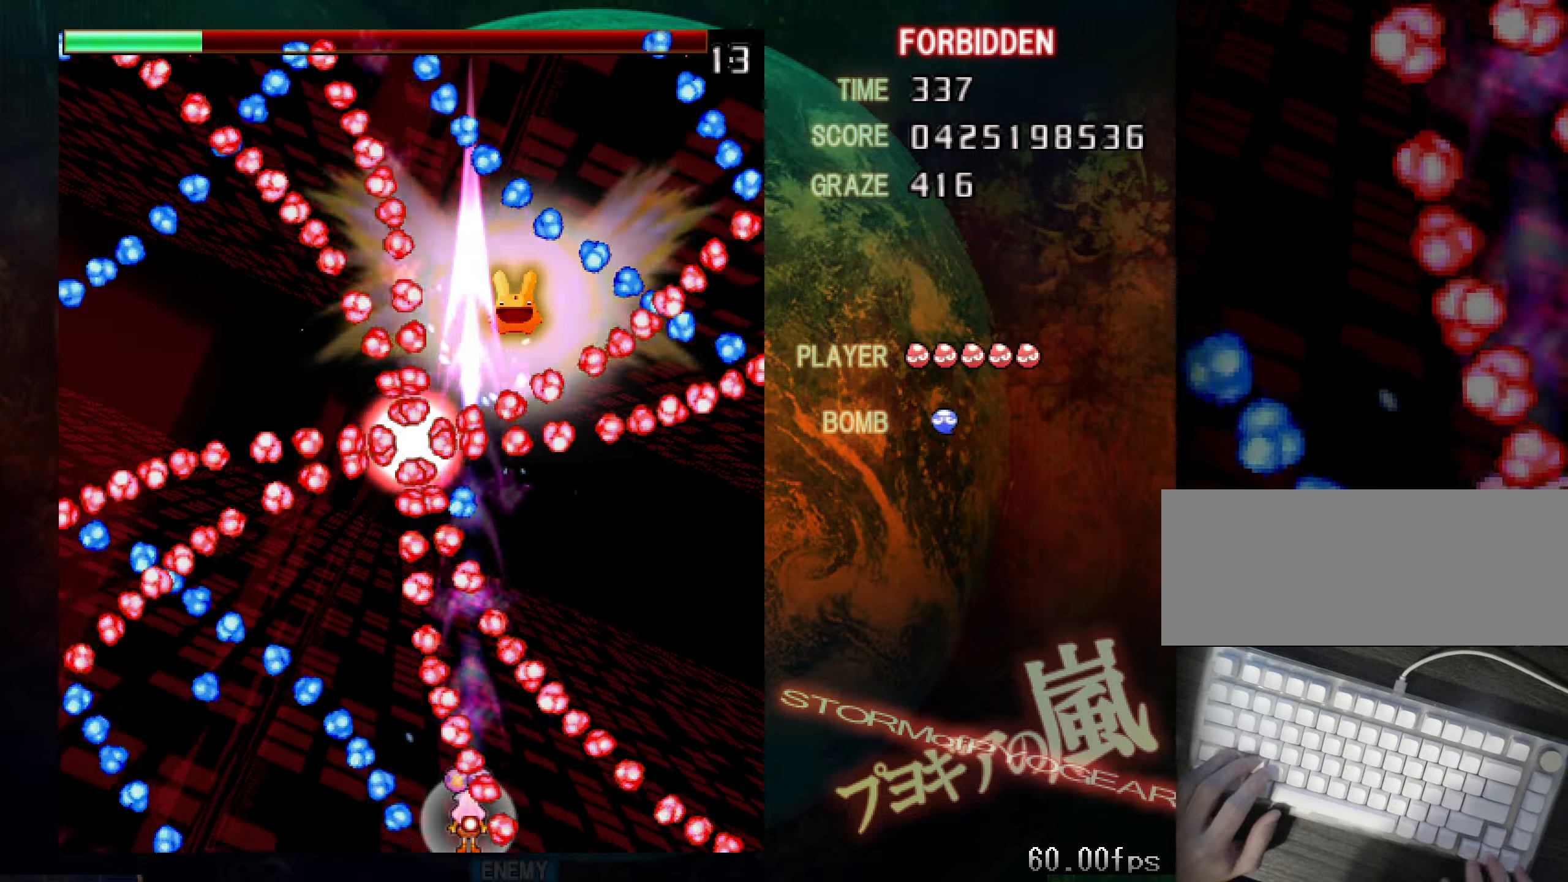
{"keys": ["shift", "z"], "events": [[17, "right", "down"], [67, "shift", "up"], [67, "z", "up"], [167, "right", "up"], [167, "shift", "down"], [167, "z", "down"]]}
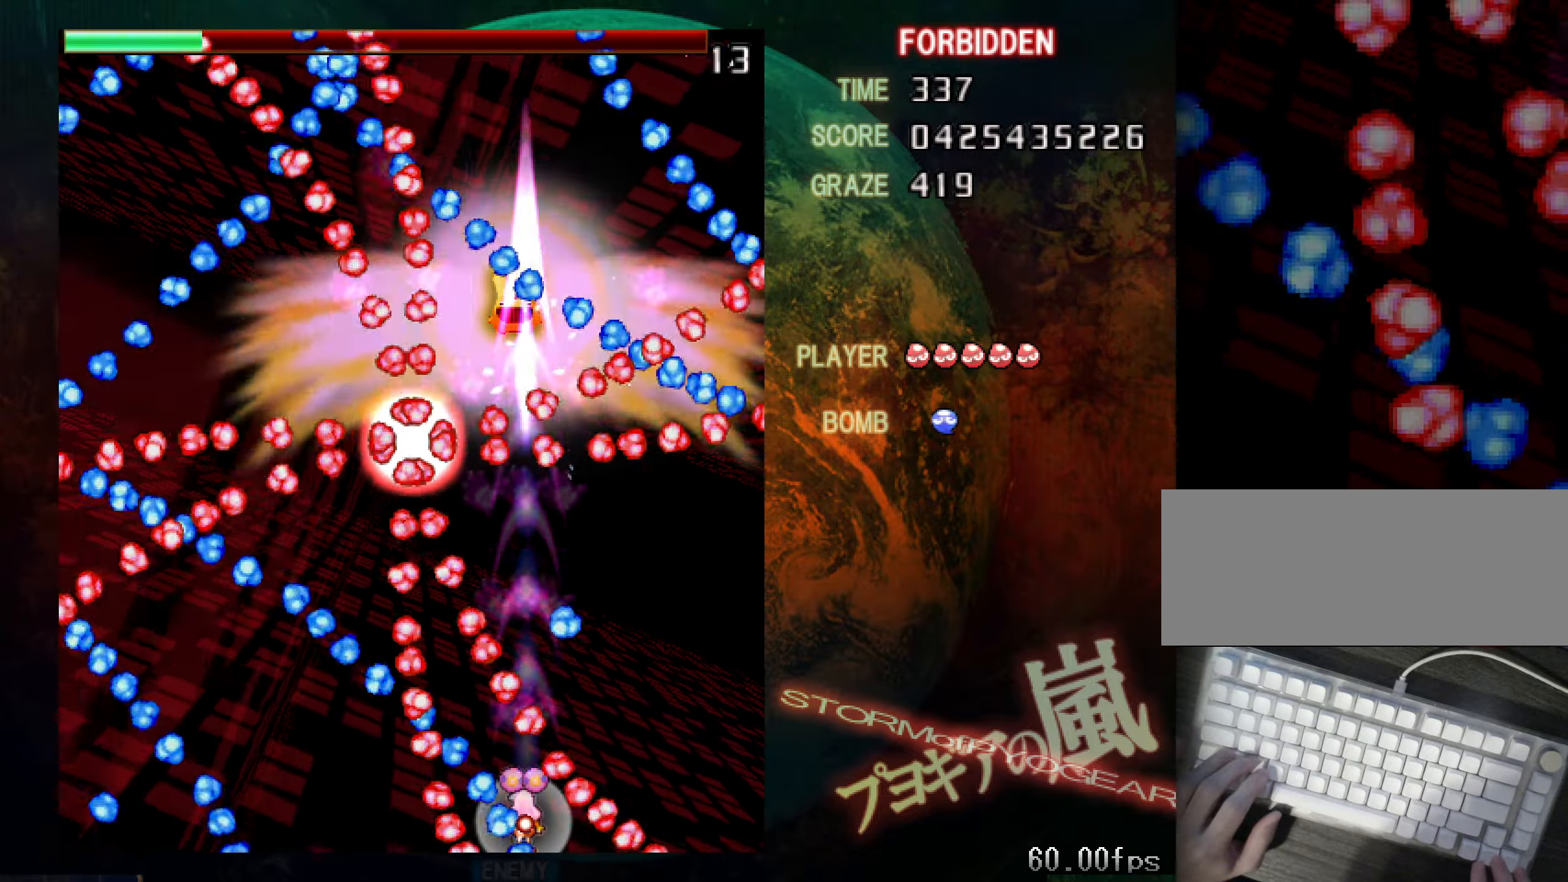
{"keys": ["shift", "up", "z"], "events": [[33, "right", "down"], [83, "up", "down"], [133, "shift", "up"], [133, "z", "up"], [233, "right", "up"], [233, "up", "up"], [233, "z", "down"], [283, "right", "down"], [283, "shift", "down"], [283, "up", "down"], [317, "left", "down"], [317, "right", "up"], [467, "left", "up"]]}
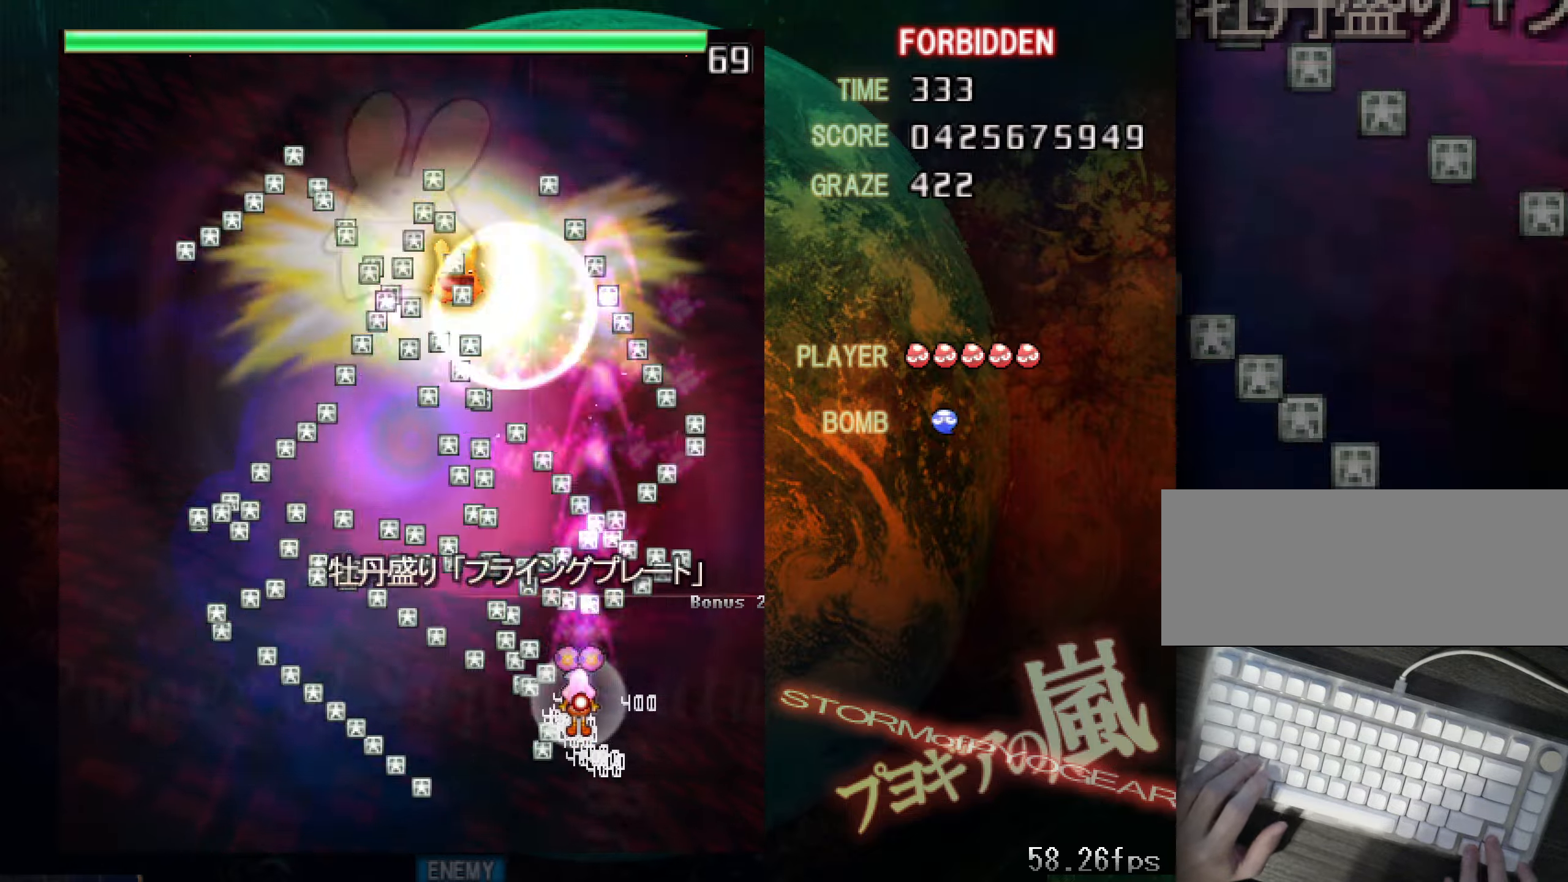
{"keys": ["down", "z"], "events": [[150, "up", "up"], [200, "left", "down"], [250, "shift", "up"], [434, "down", "down"], [484, "left", "up"]]}
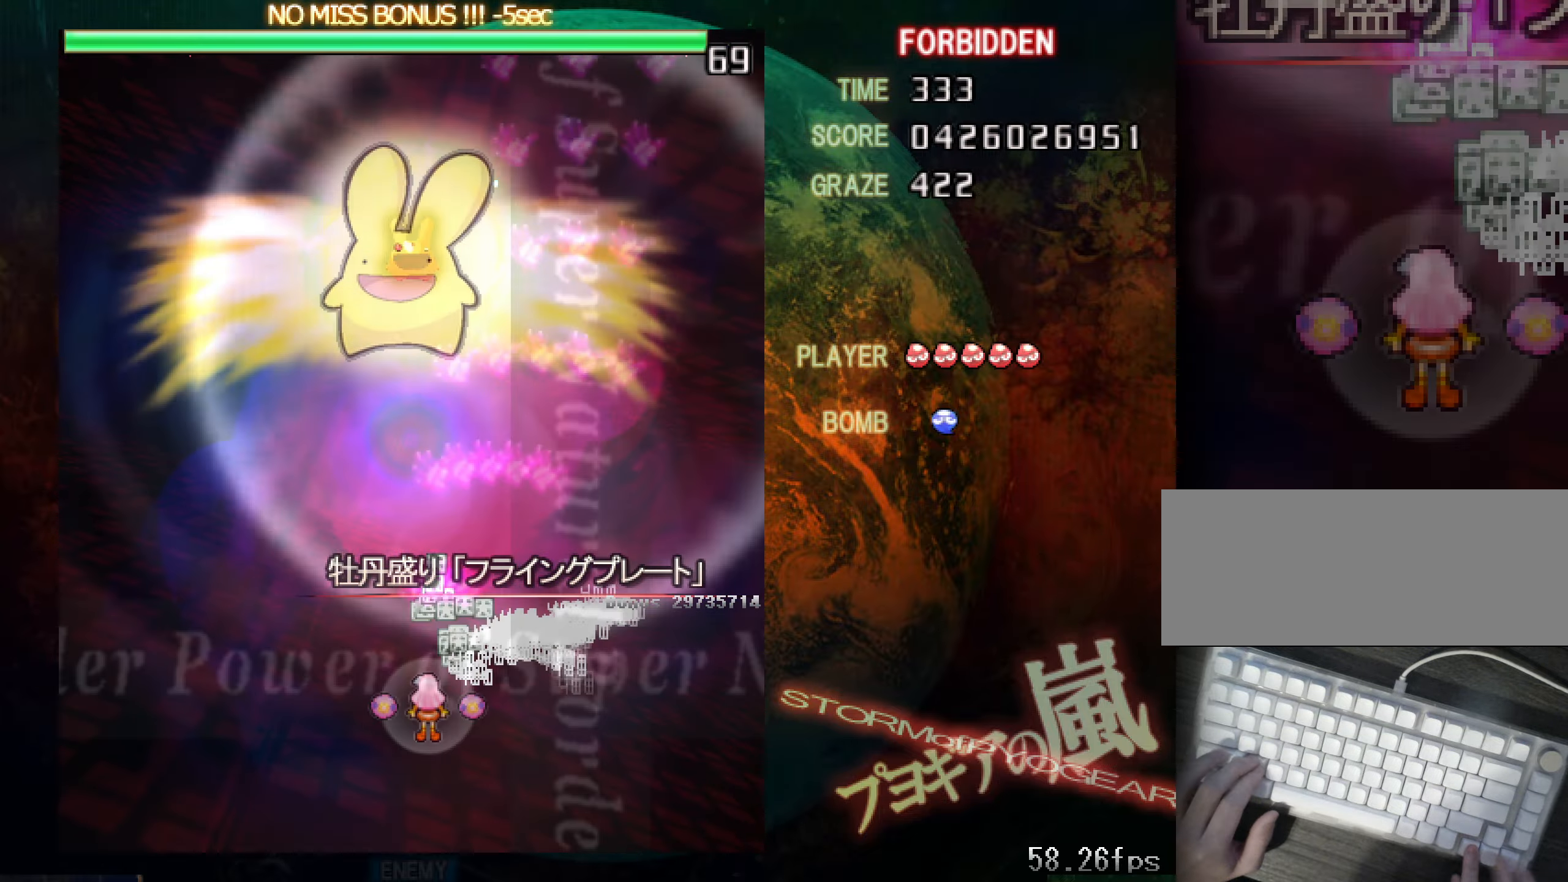
{"keys": ["down", "shift", "z"], "events": [[183, "shift", "down"], [350, "left", "down"], [417, "left", "up"]]}
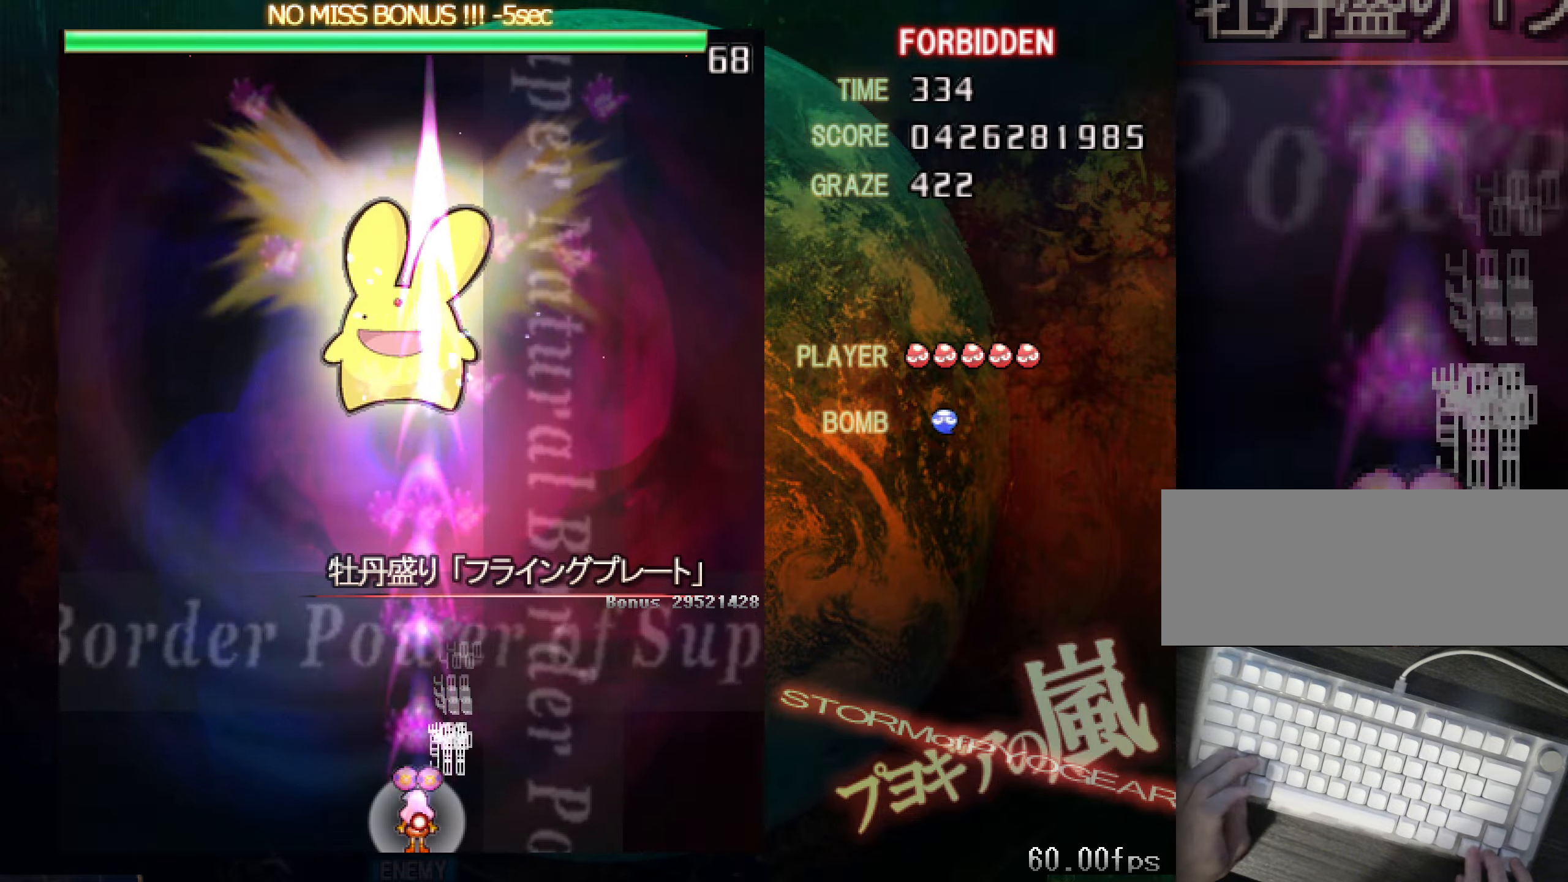
{"keys": ["shift", "z"], "events": [[300, "down", "up"]]}
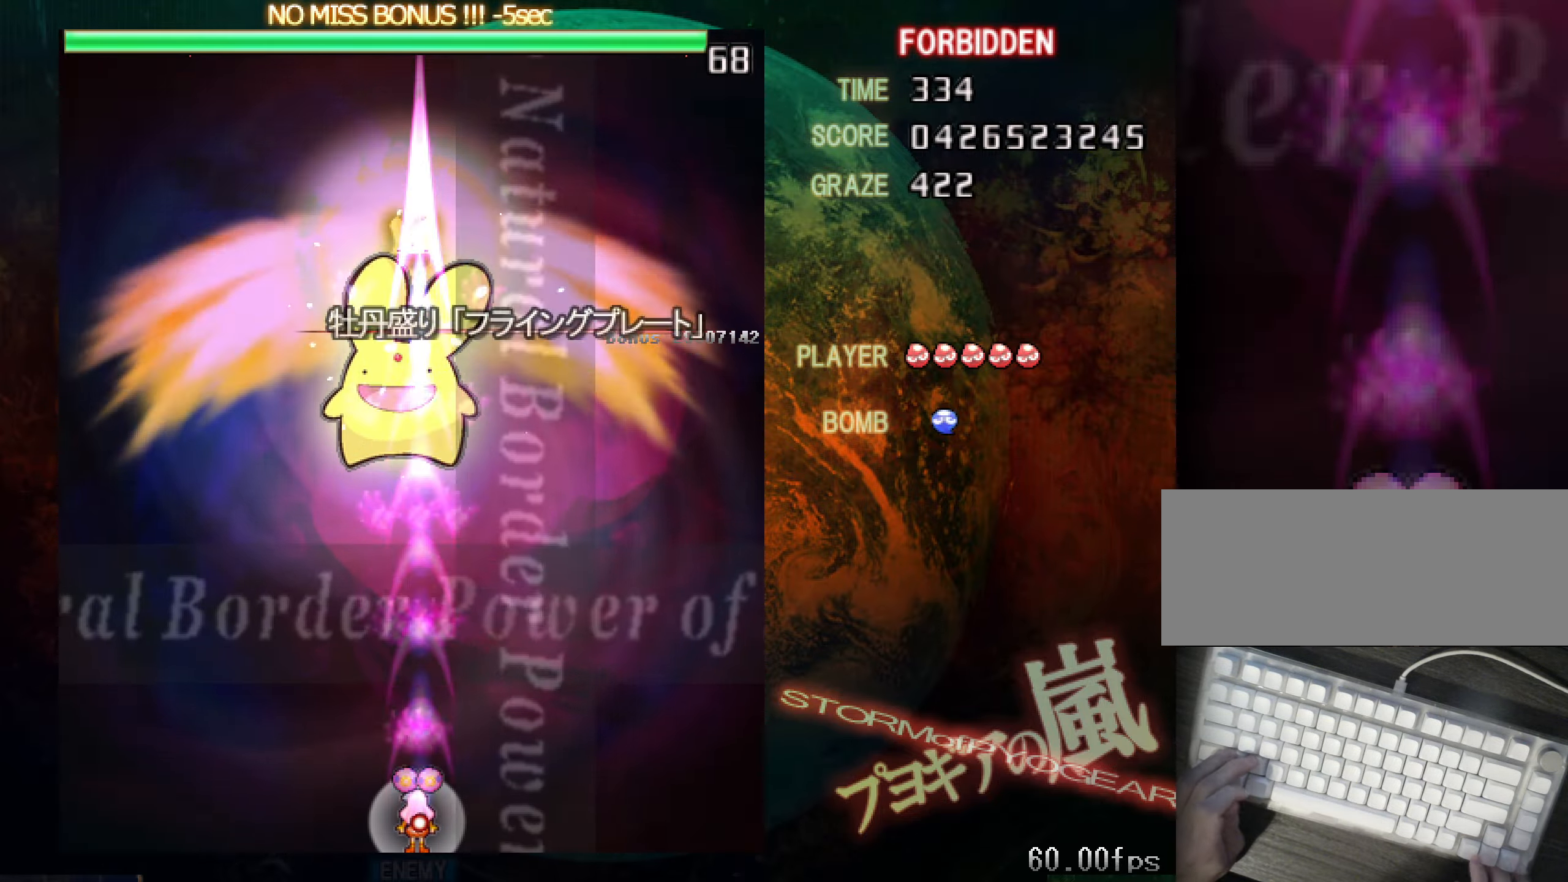
{"keys": ["shift", "z"], "events": []}
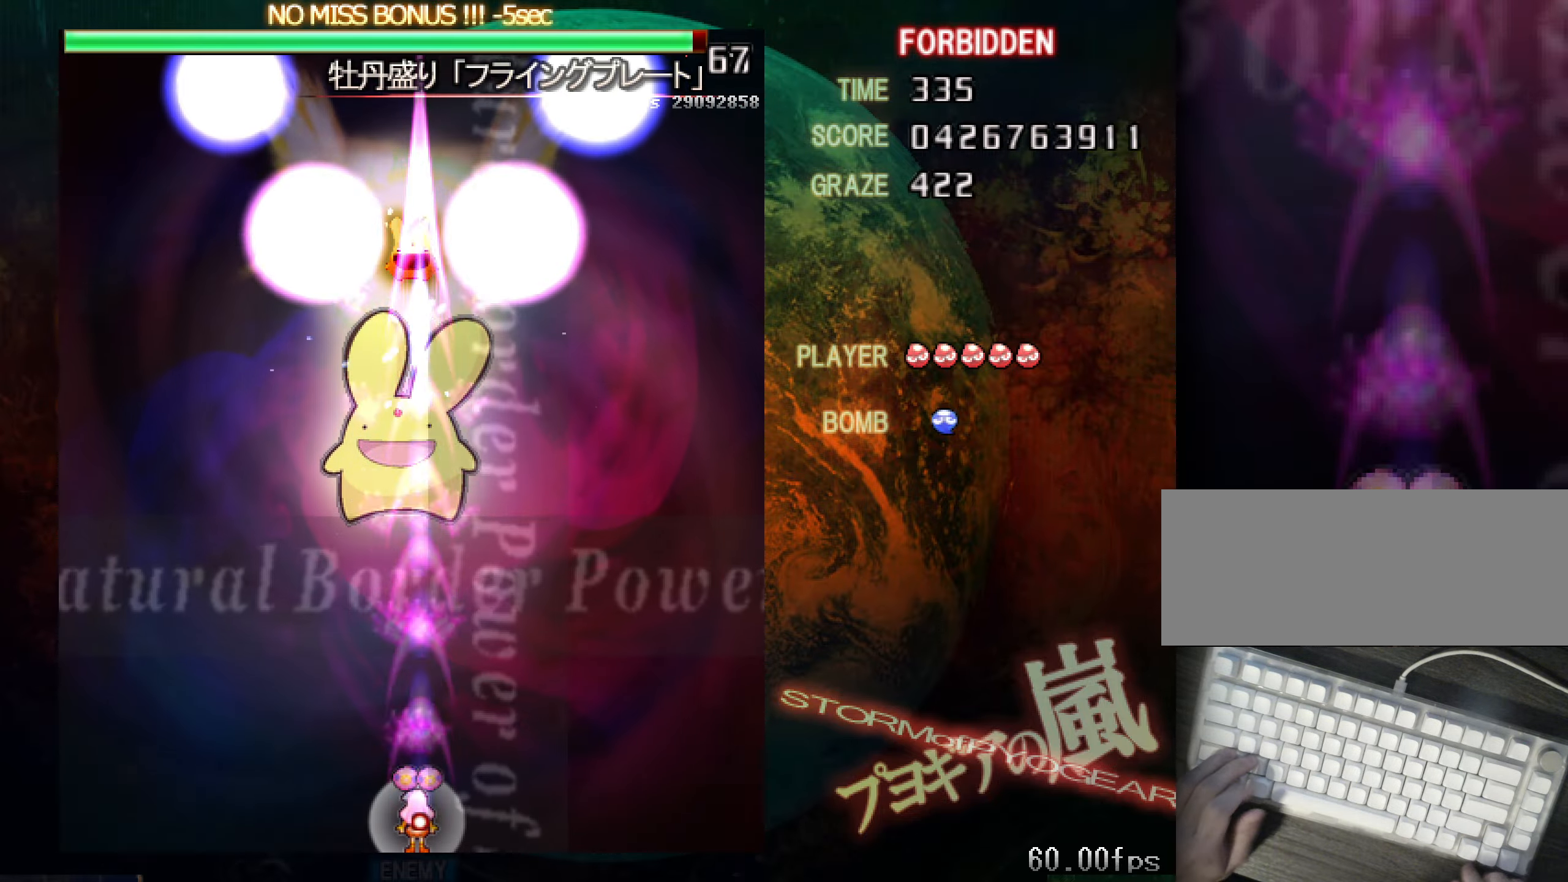
{"keys": ["down", "shift", "z"], "events": [[17, "down", "down"], [17, "left", "down"], [100, "left", "up"], [384, "right", "down"], [434, "right", "up"]]}
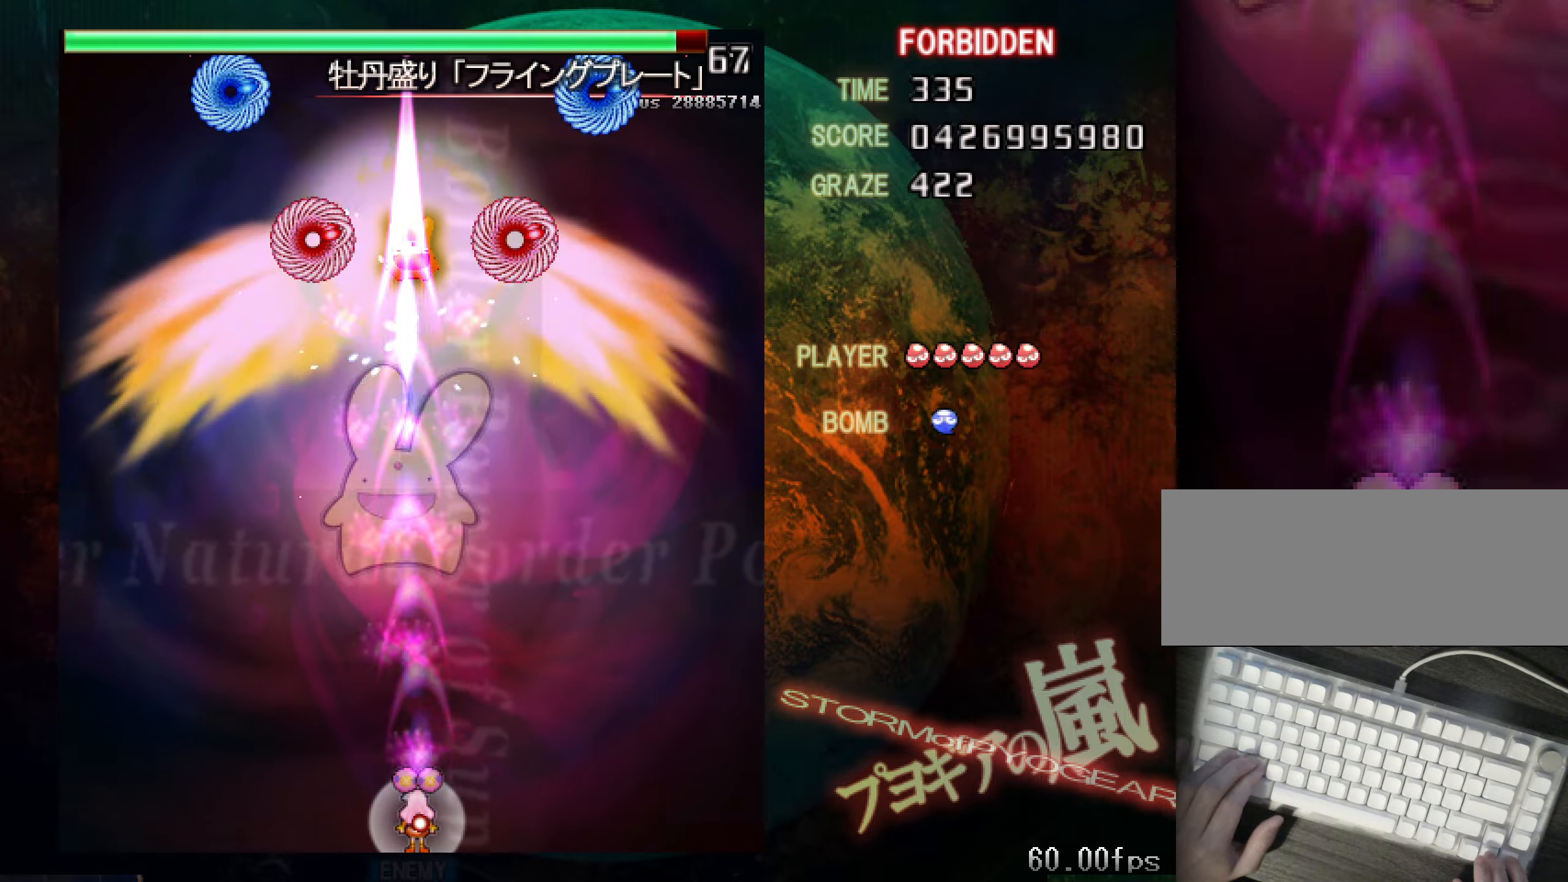
{"keys": ["shift", "z"], "events": [[417, "down", "up"]]}
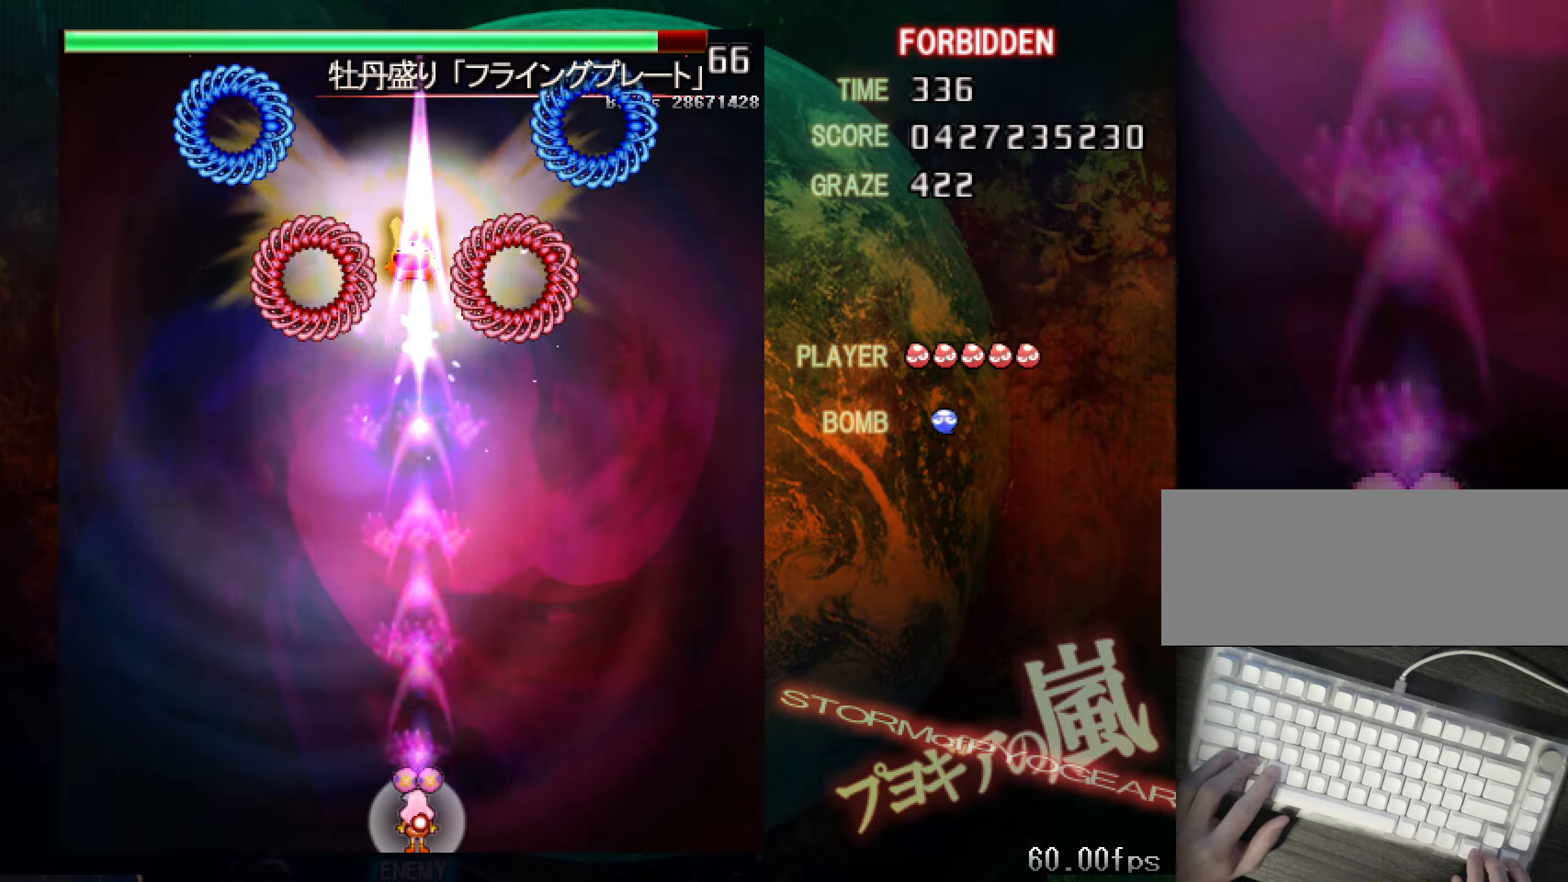
{"keys": ["shift", "z"], "events": []}
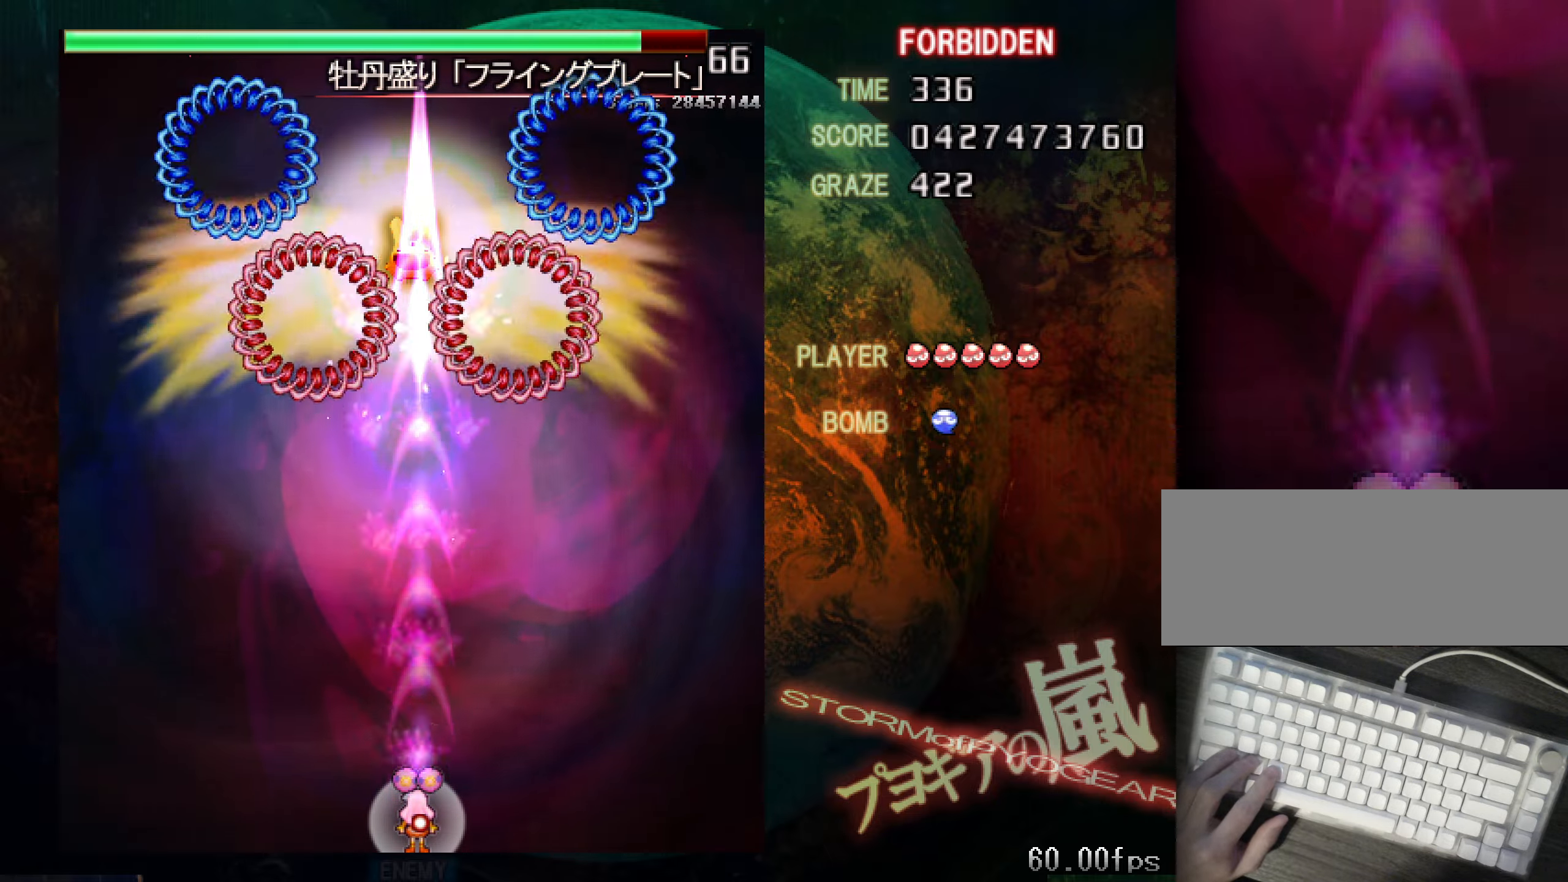
{"keys": ["shift", "up", "z"], "events": [[417, "left", "down"], [417, "up", "down"], [467, "left", "up"]]}
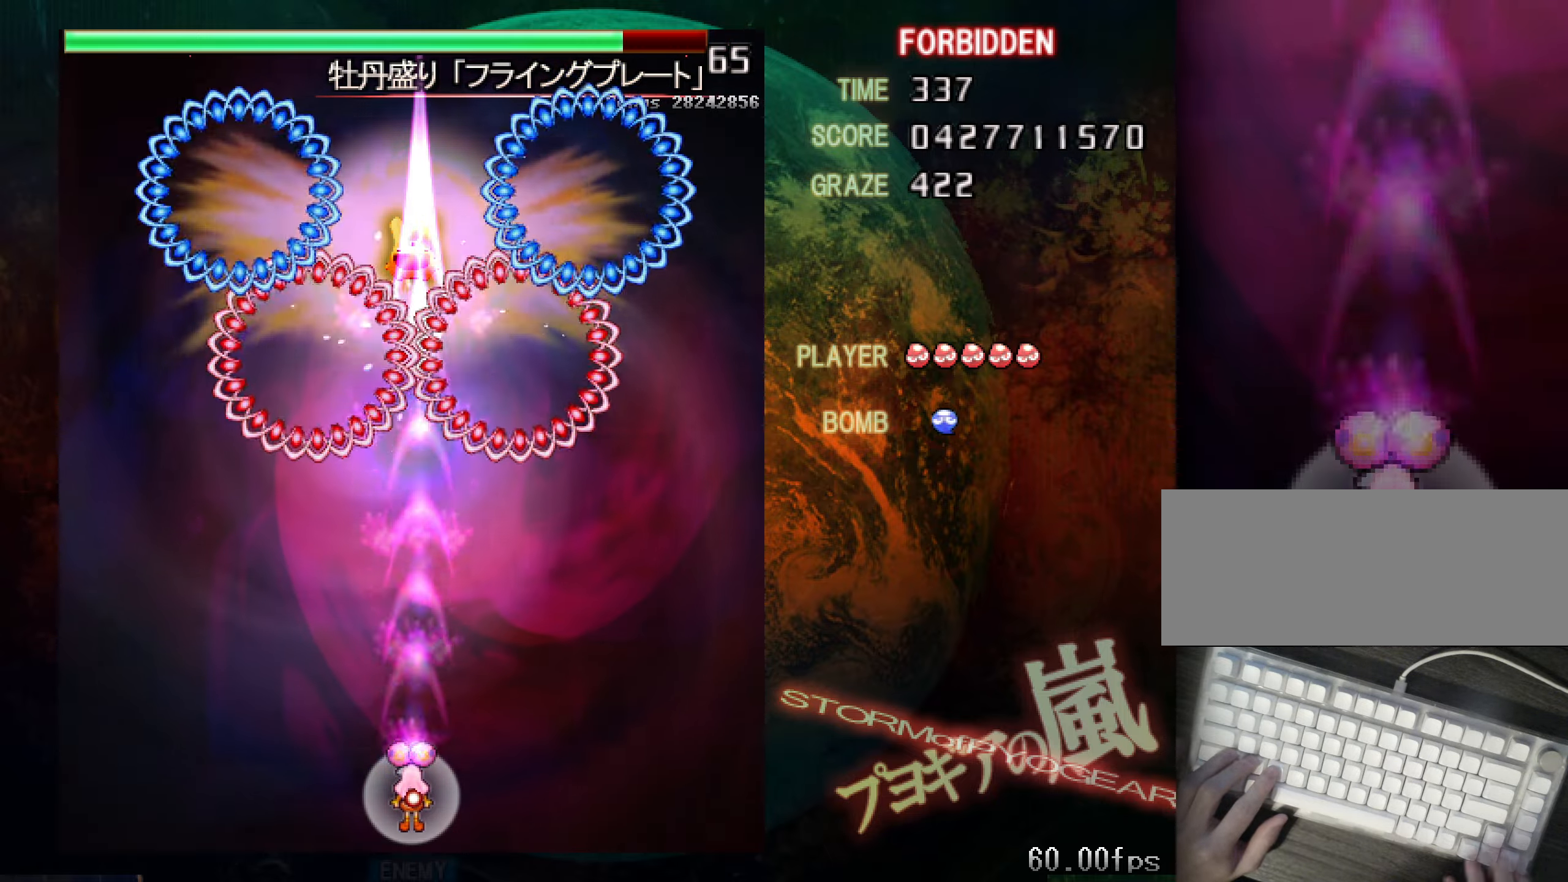
{"keys": ["shift", "z"], "events": [[500, "up", "up"]]}
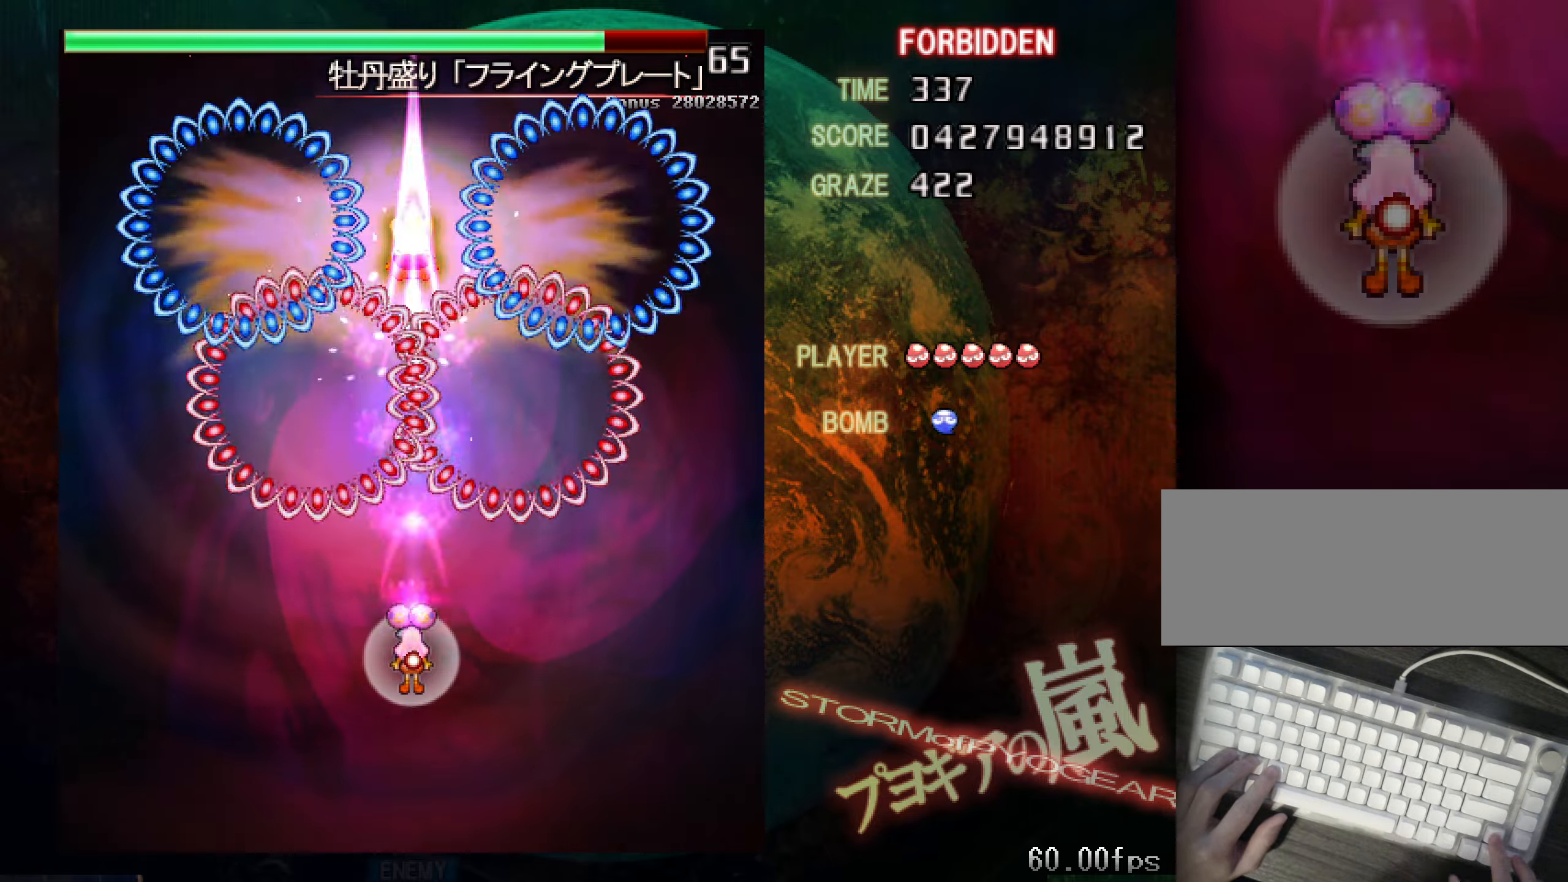
{"keys": ["shift", "z"], "events": [[234, "down", "down"], [284, "down", "up"], [384, "down", "down"], [417, "down", "up"]]}
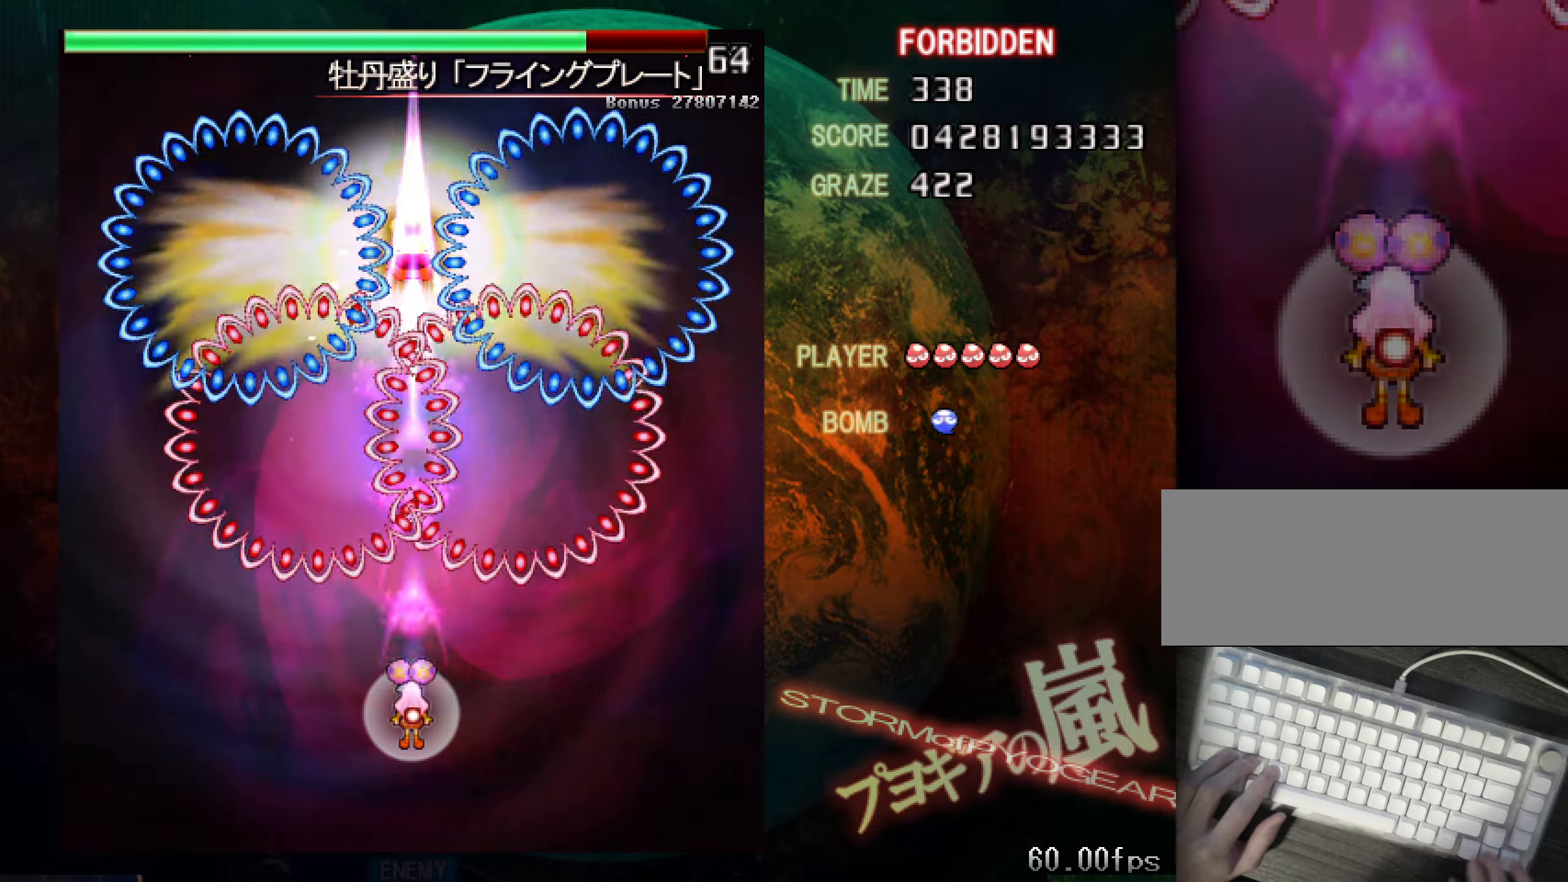
{"keys": ["down", "shift", "z"], "events": [[16, "down", "down"], [66, "down", "up"], [116, "down", "down"]]}
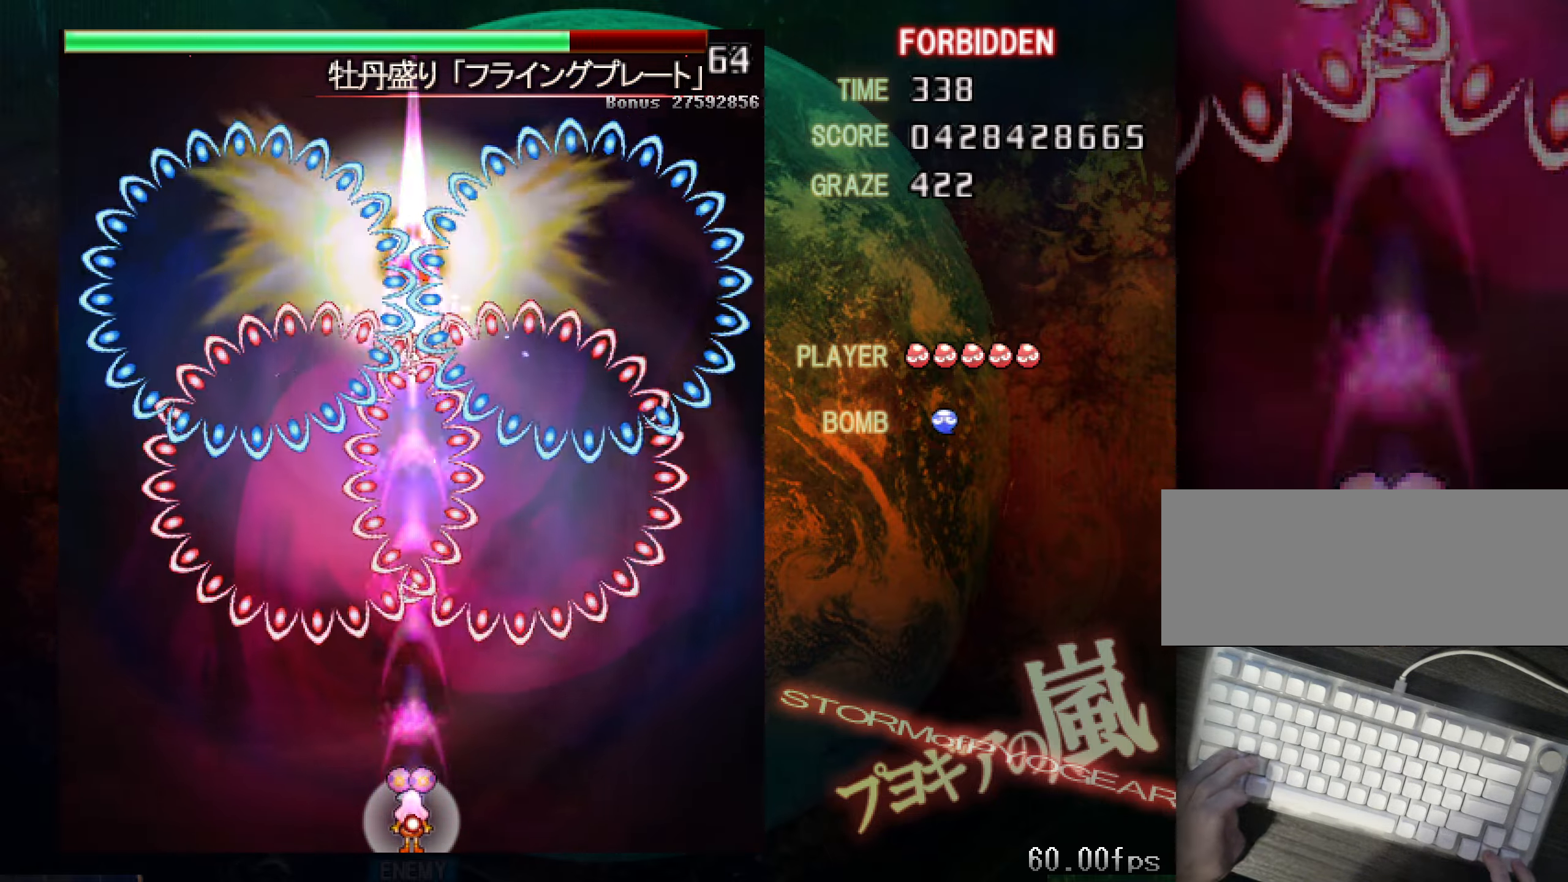
{"keys": ["shift", "z"], "events": [[184, "down", "up"]]}
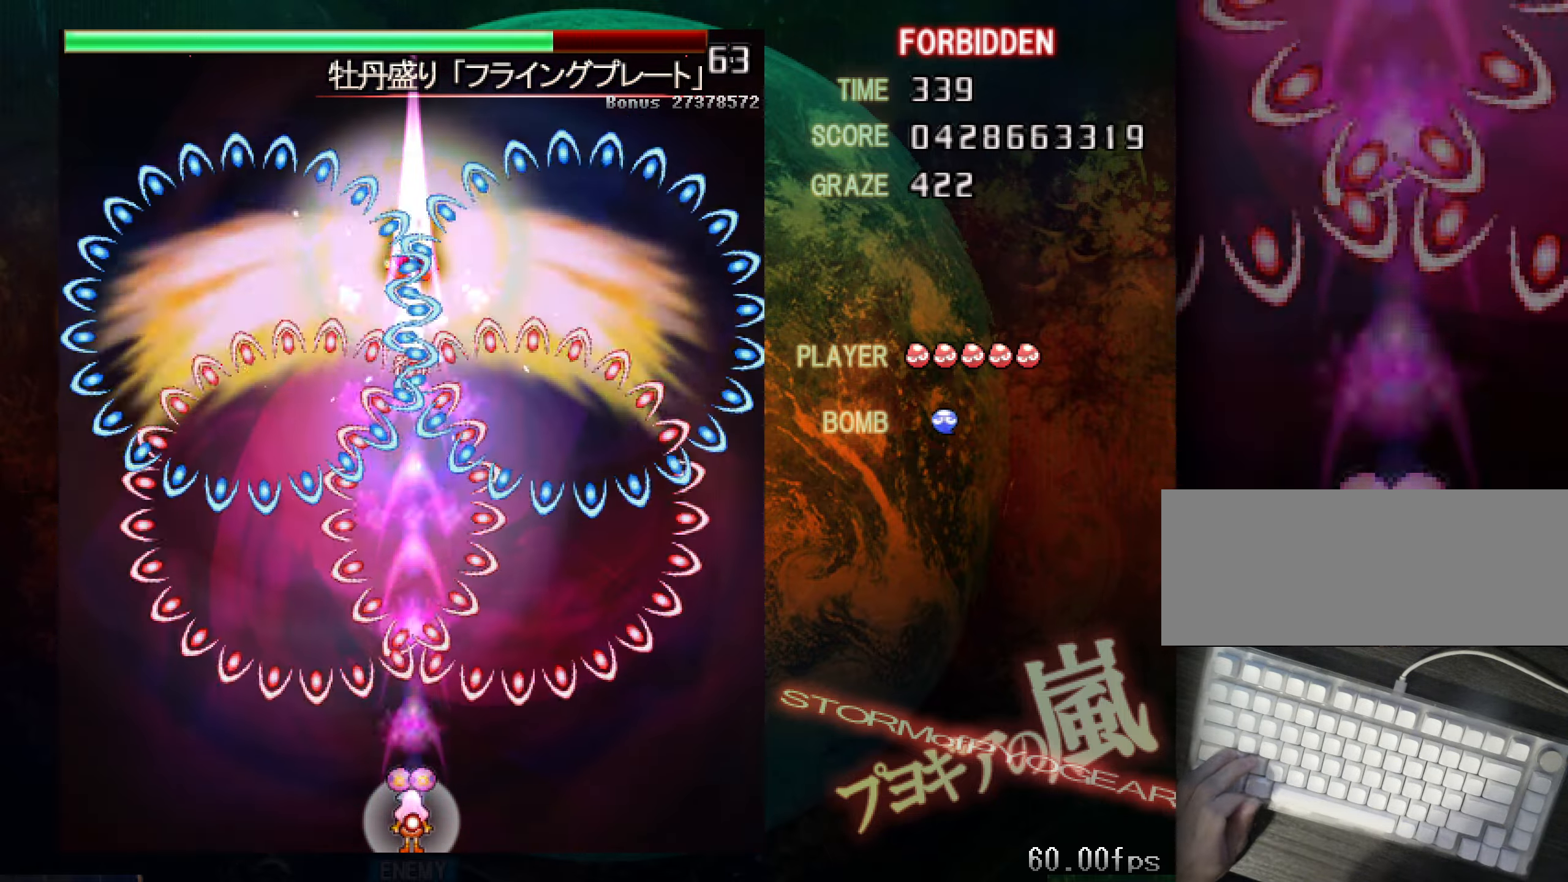
{"keys": ["shift", "z"], "events": []}
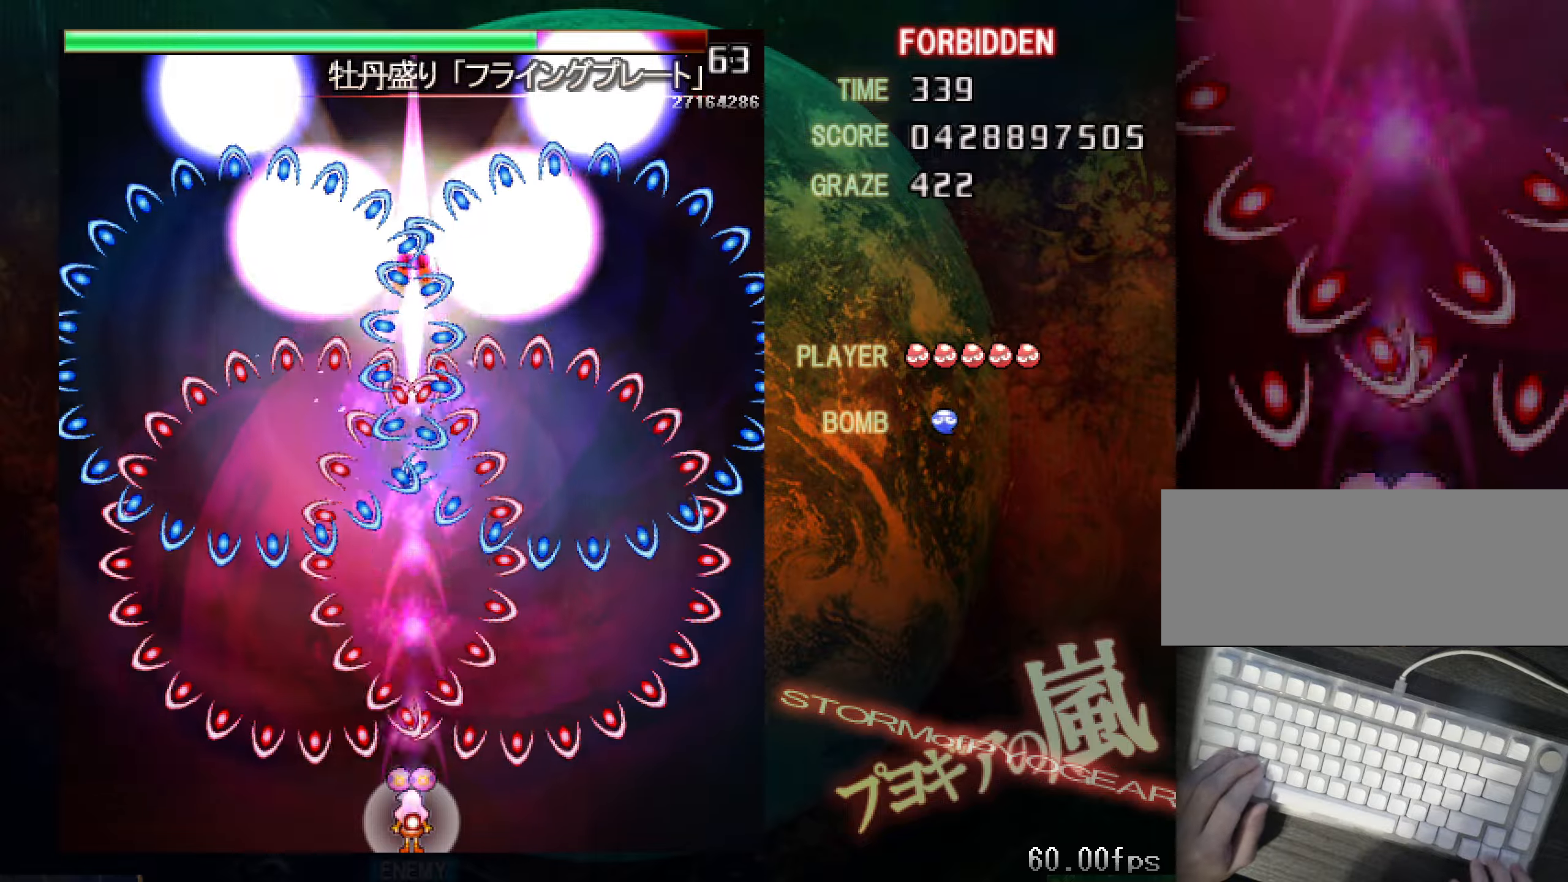
{"keys": ["right", "shift", "z"], "events": [[217, "down", "down"], [217, "right", "down"], [267, "down", "up"], [367, "right", "up"], [467, "right", "down"]]}
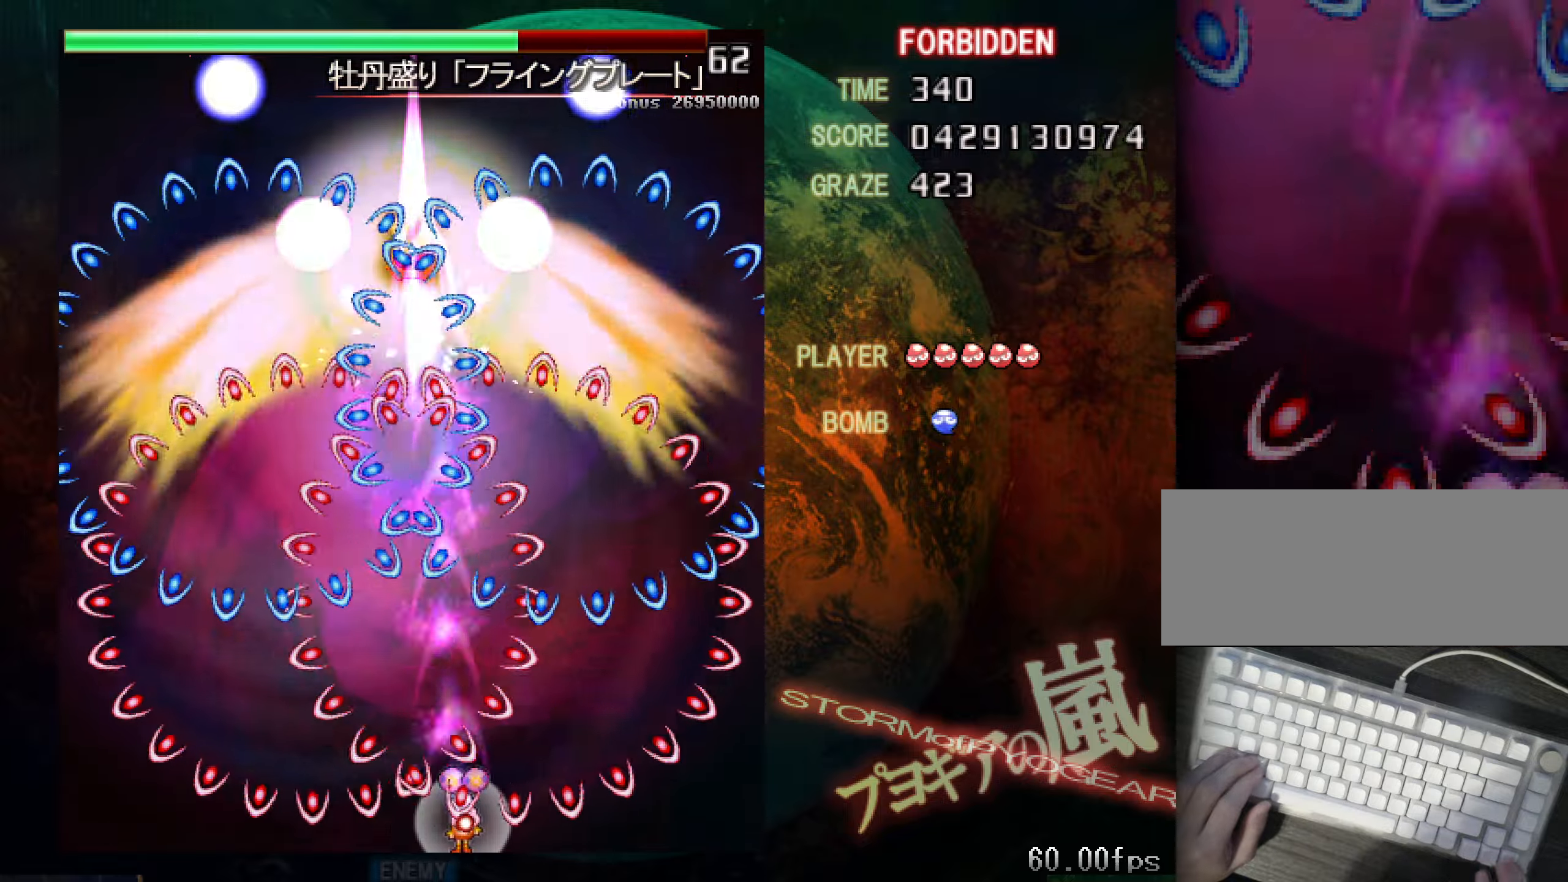
{"keys": ["left", "shift", "up", "z"], "events": [[100, "right", "up"], [250, "up", "down"], [350, "left", "down"]]}
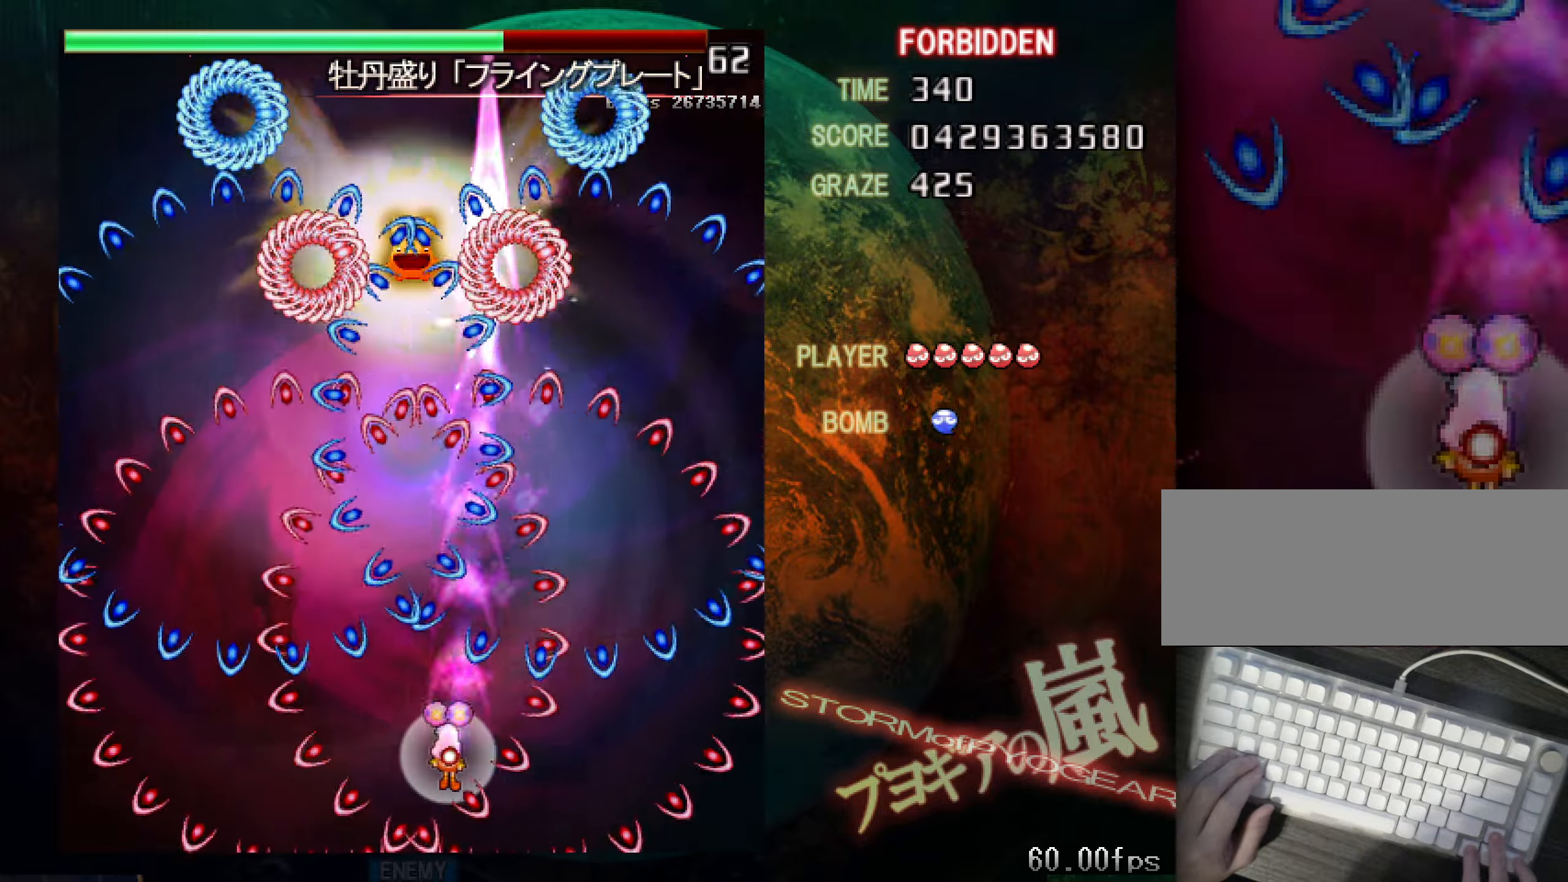
{"keys": ["shift", "z"], "events": [[84, "left", "up"], [84, "up", "up"]]}
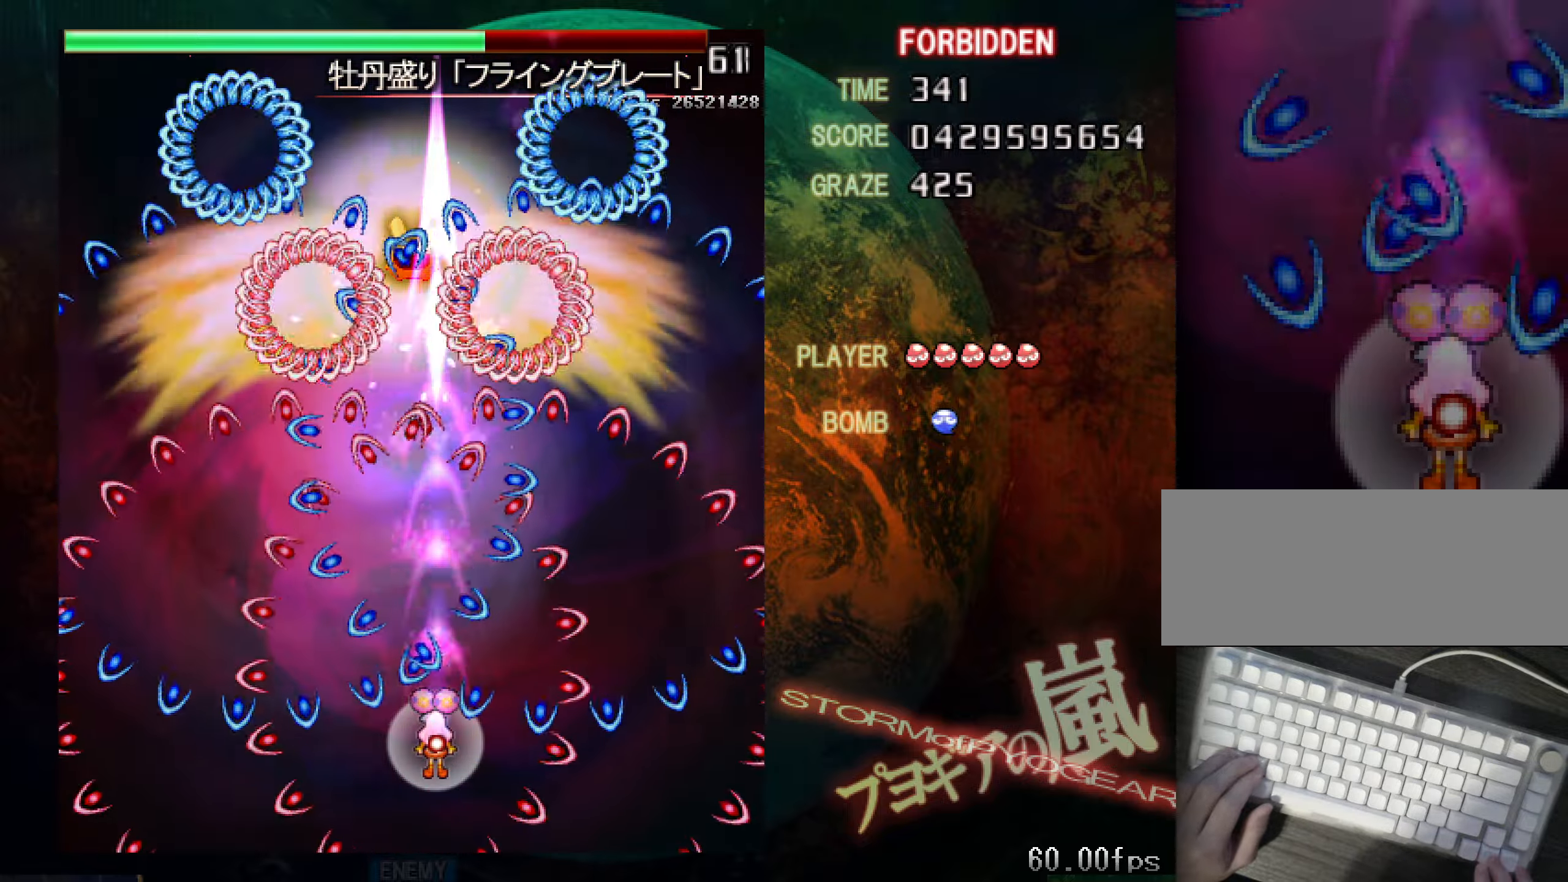
{"keys": ["right", "shift", "up", "z"], "events": [[50, "left", "down"], [50, "up", "down"], [100, "up", "up"], [150, "left", "up"], [200, "left", "down"], [434, "left", "up"], [484, "right", "down"], [484, "up", "down"]]}
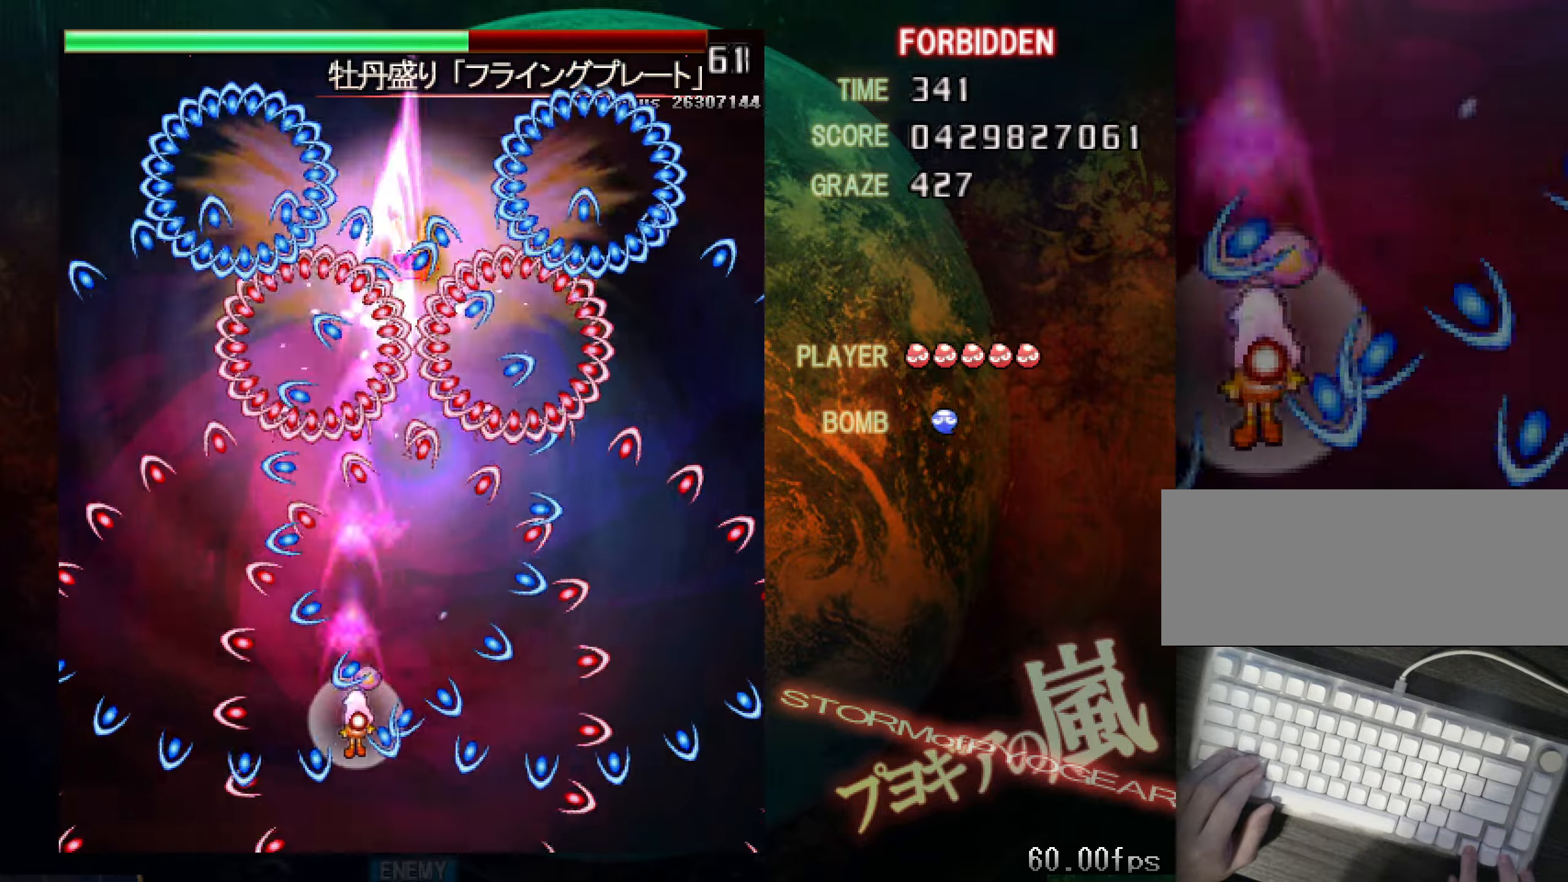
{"keys": ["shift", "z"], "events": [[134, "right", "up"], [217, "right", "down"], [367, "right", "up"], [367, "up", "up"]]}
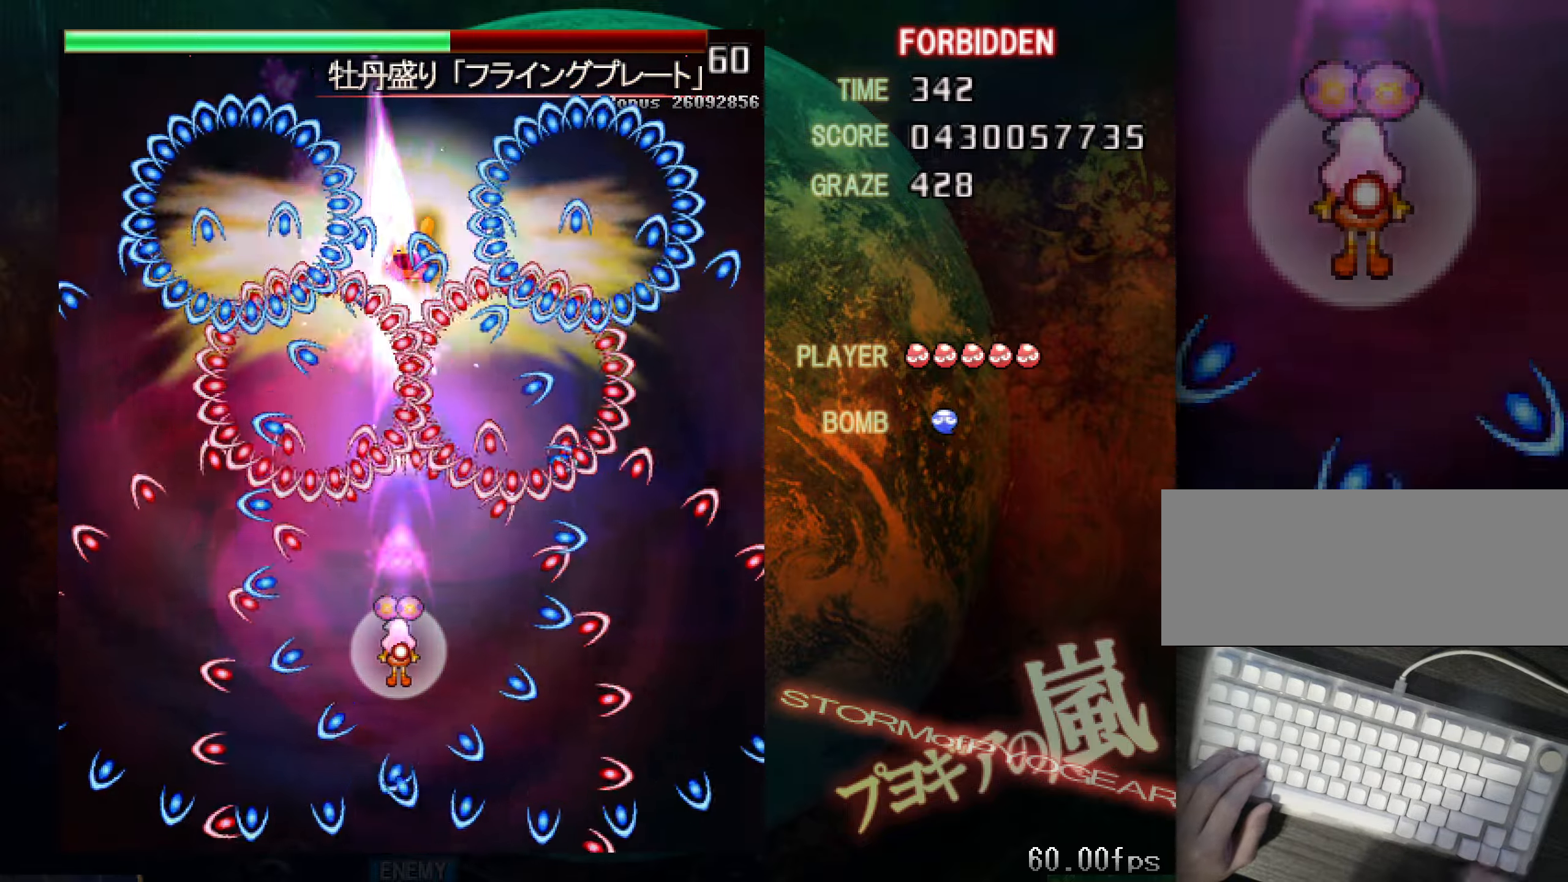
{"keys": ["down", "shift", "z"], "events": [[200, "down", "down"], [250, "down", "up"], [317, "down", "down"], [383, "down", "up"], [484, "down", "down"]]}
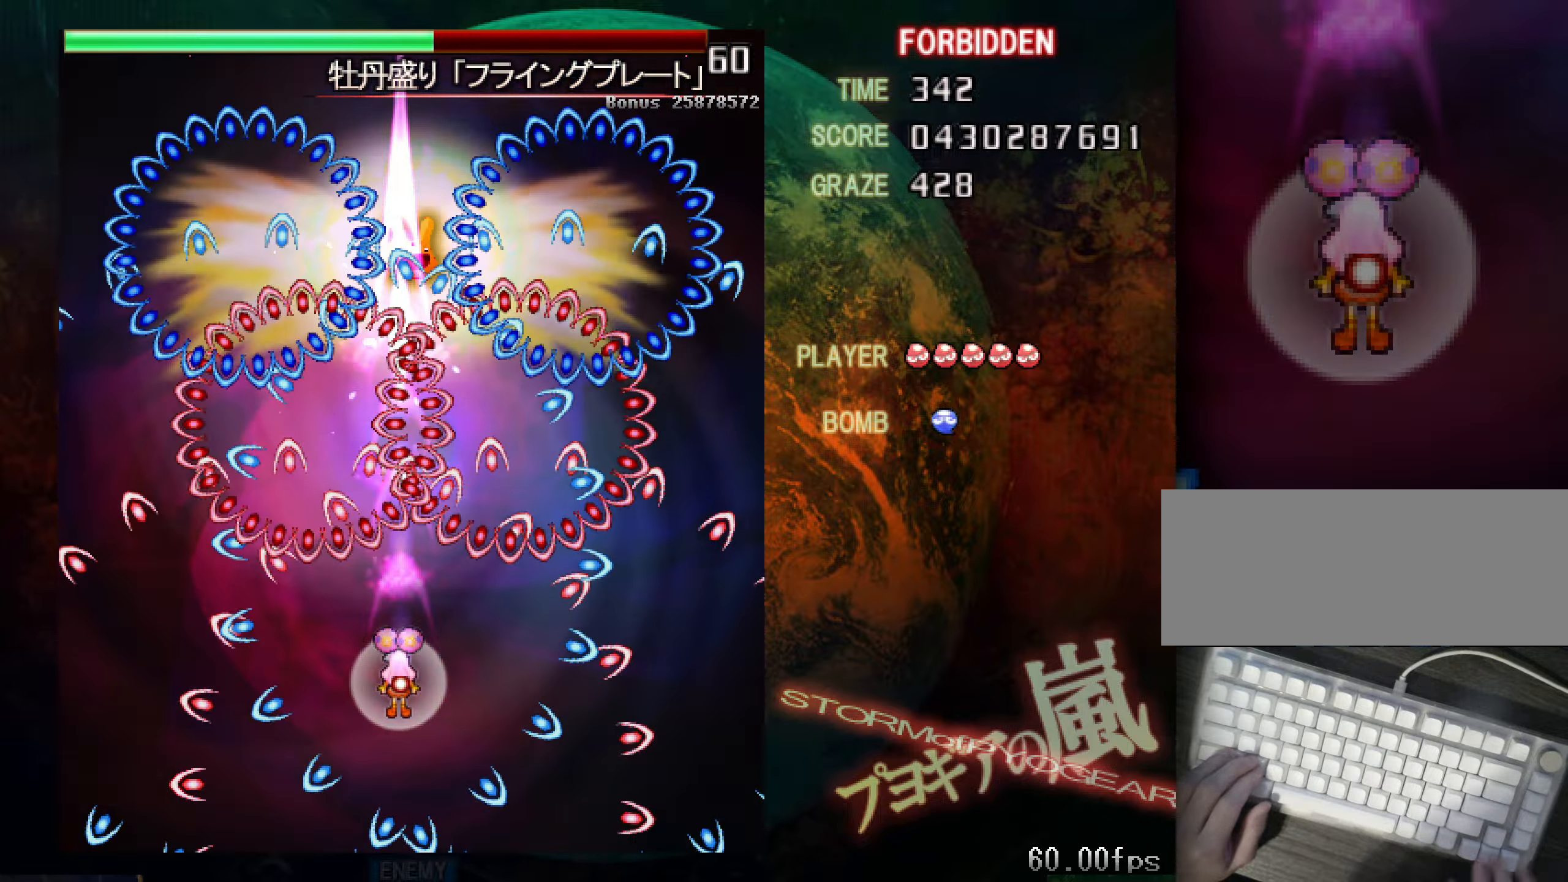
{"keys": ["down", "shift", "z"], "events": [[34, "down", "up"], [117, "down", "down"], [167, "down", "up"], [217, "down", "down"], [317, "down", "up"], [501, "down", "down"]]}
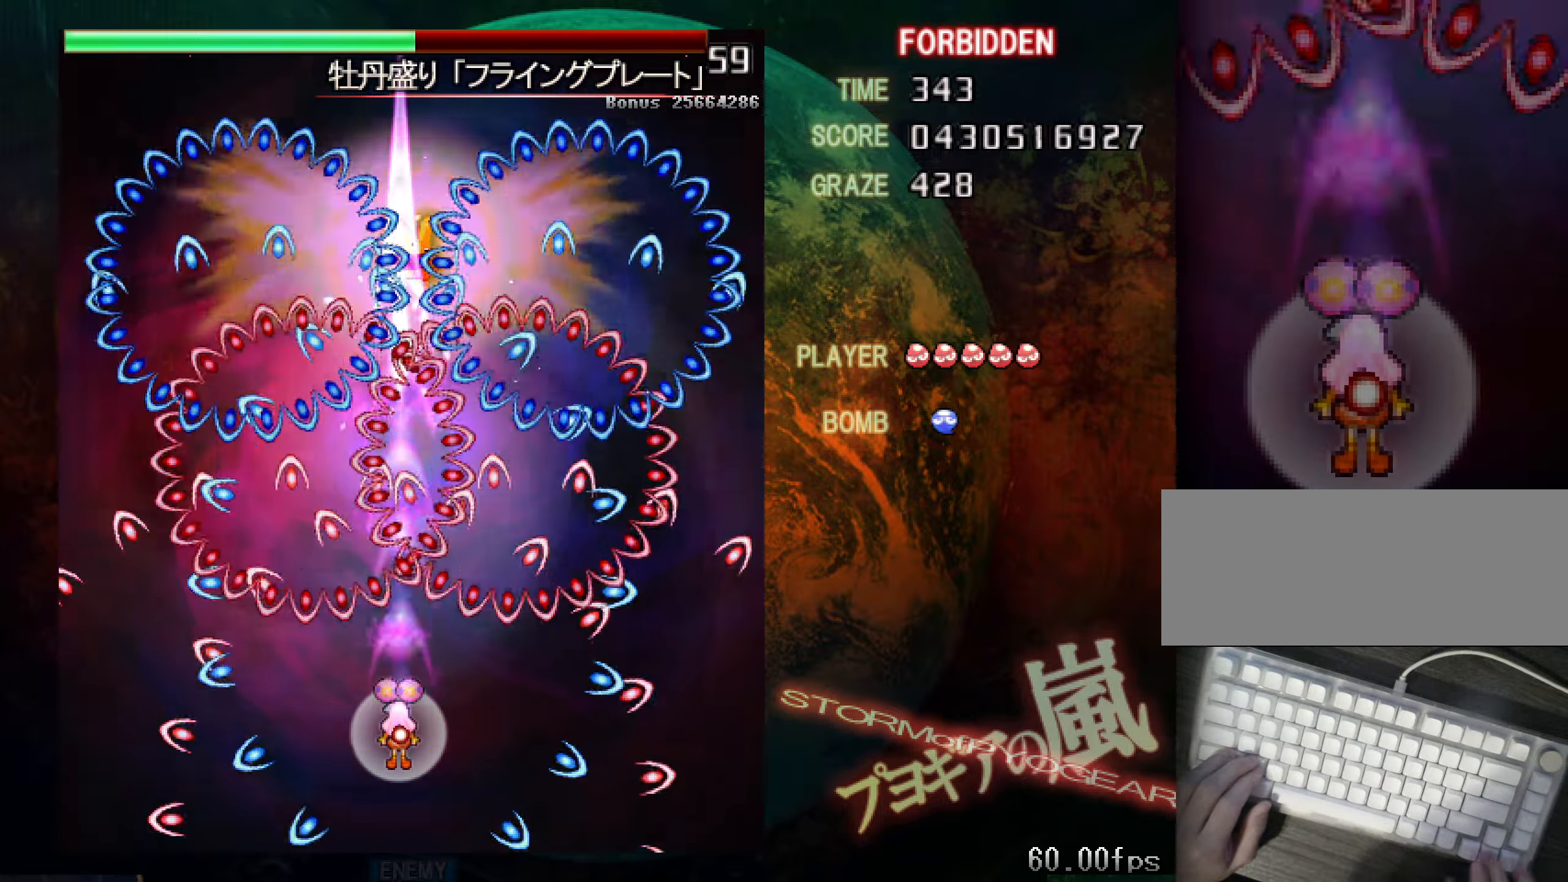
{"keys": ["shift", "z"], "events": [[50, "down", "up"], [150, "down", "down"], [250, "down", "up"]]}
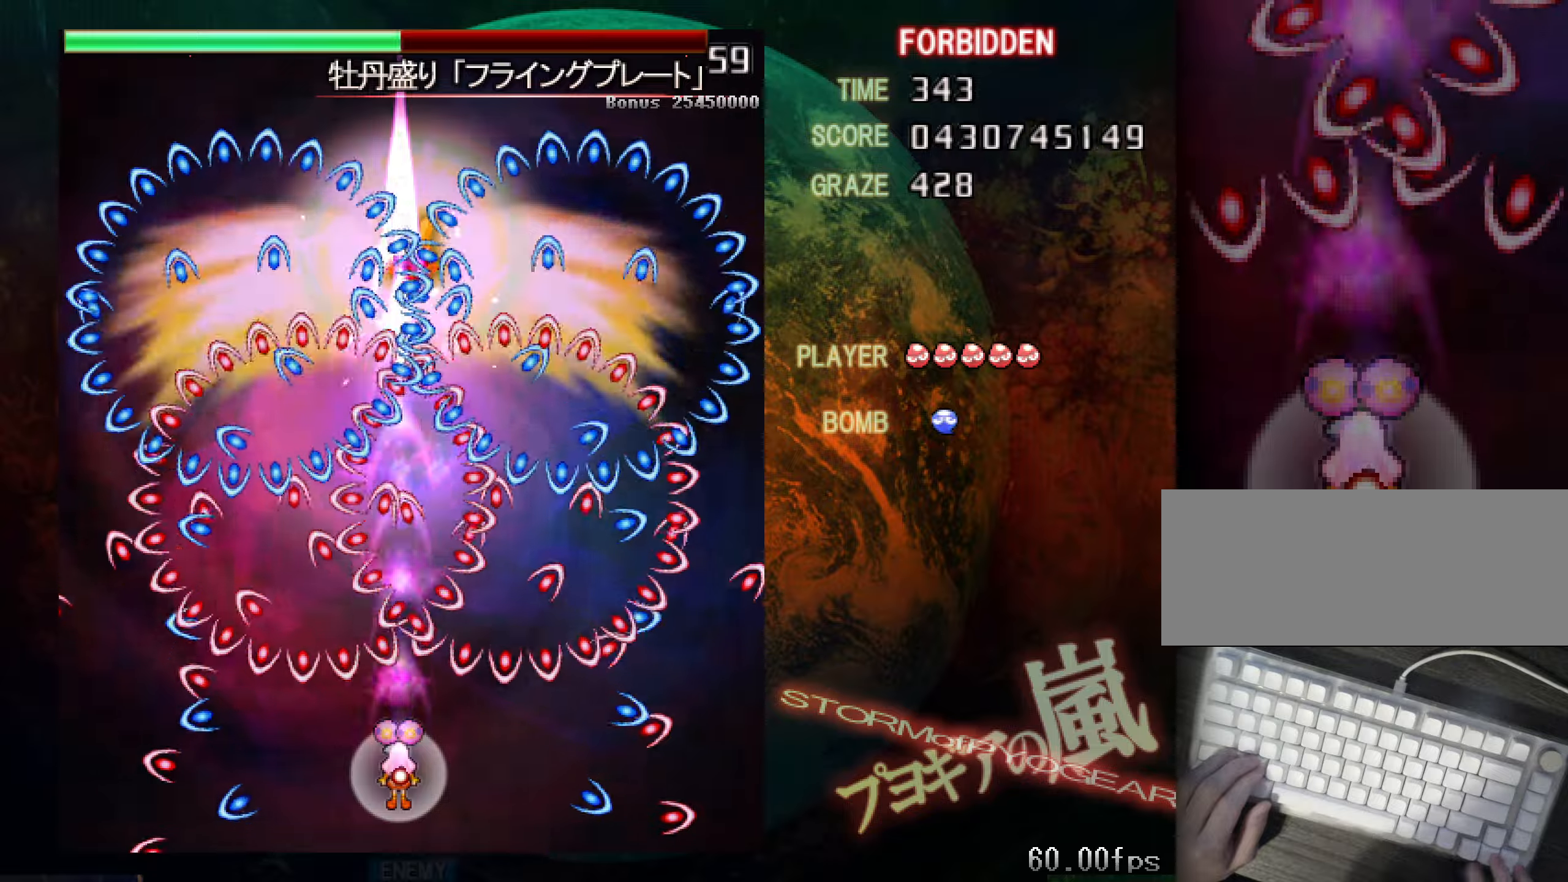
{"keys": ["shift", "z"], "events": [[84, "left", "down"], [217, "left", "up"]]}